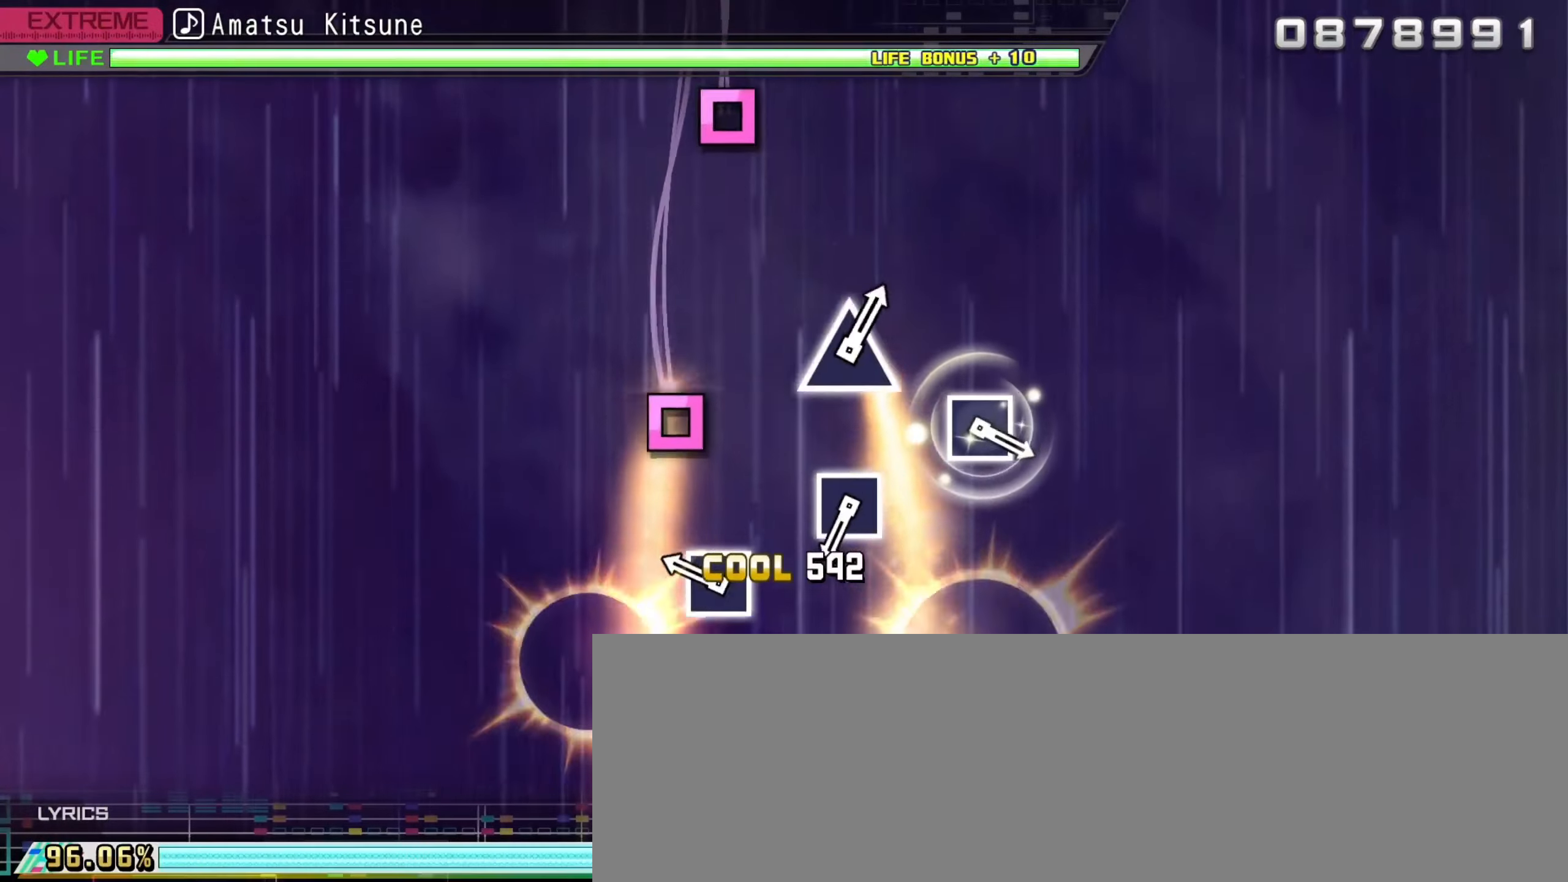
Gameplay with a controller (Xbox layout); each line is a JSON object with the inputs held at the frame after it. "events" lists button and stick changes between this image and that frame as [ms after this image, input, new state], when the widget could be followed in between.
{"buttons": [], "left_stick": "center", "right_stick": "center", "events": [[17, "A", "up"], [17, "DPAD_LEFT", "up"], [250, "X", "down"], [333, "X", "up"]]}
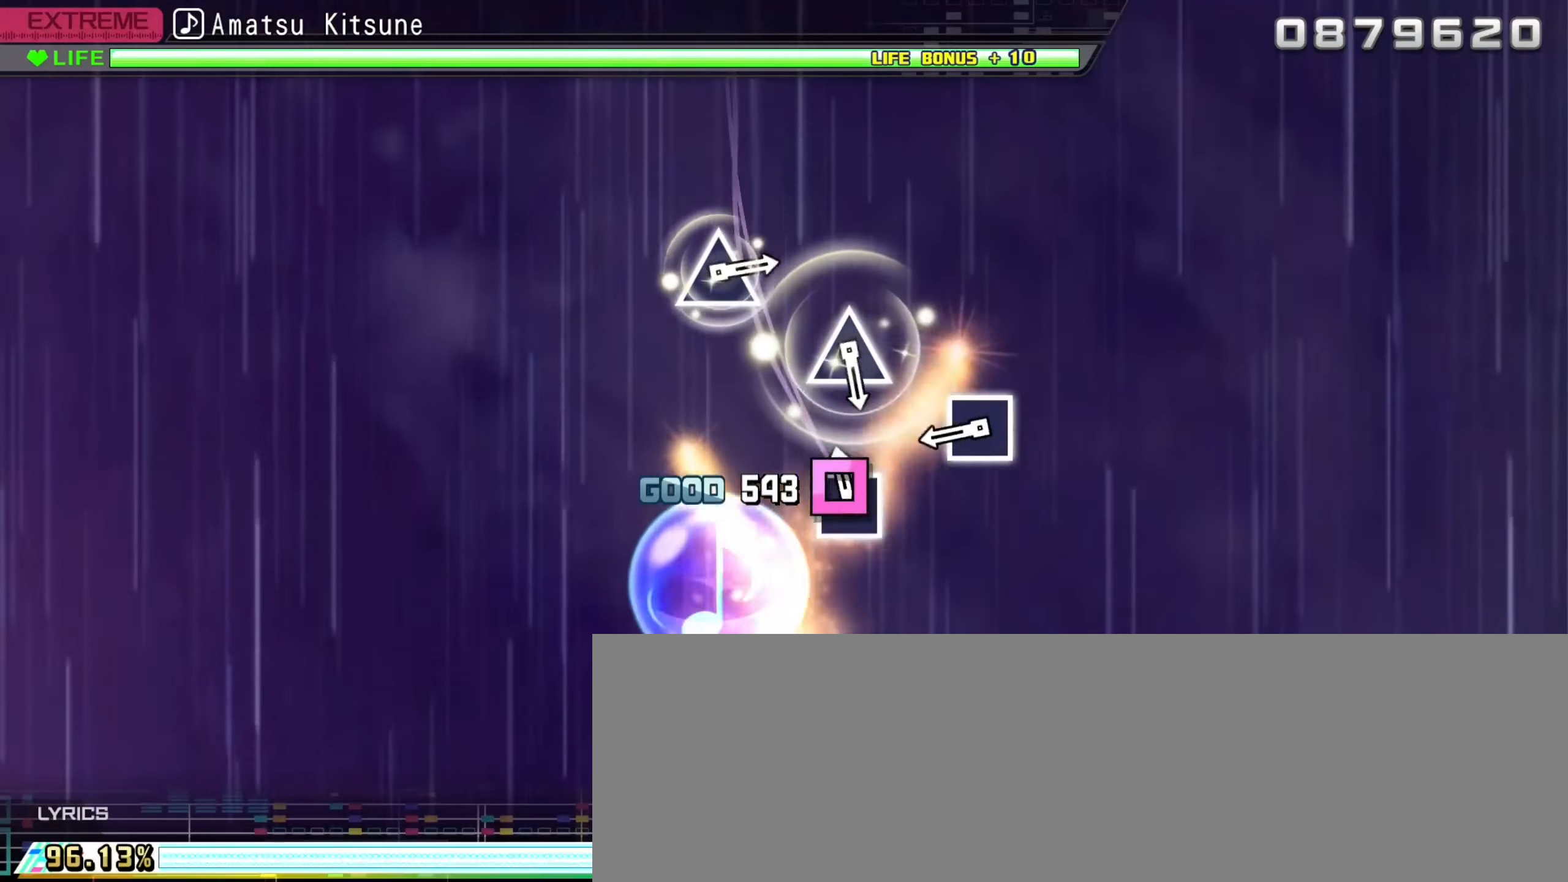
{"buttons": [], "left_stick": "center", "right_stick": "center", "events": [[50, "X", "down"], [167, "X", "up"], [367, "X", "down"], [483, "X", "up"]]}
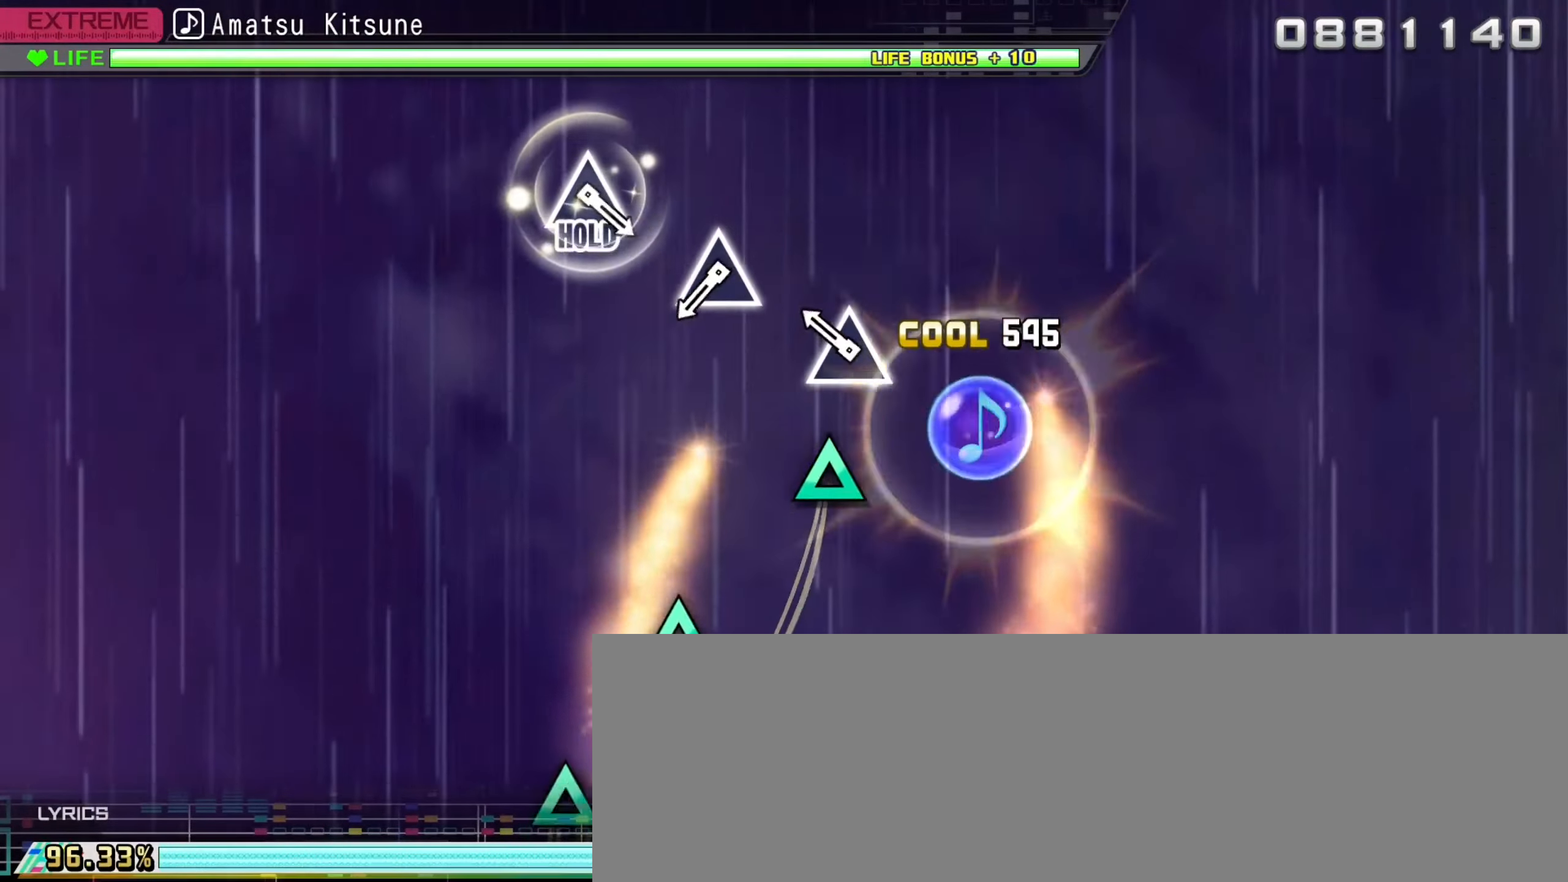
{"buttons": ["Y"], "left_stick": "center", "right_stick": "center", "events": [[167, "Y", "down"], [283, "Y", "up"], [500, "Y", "down"]]}
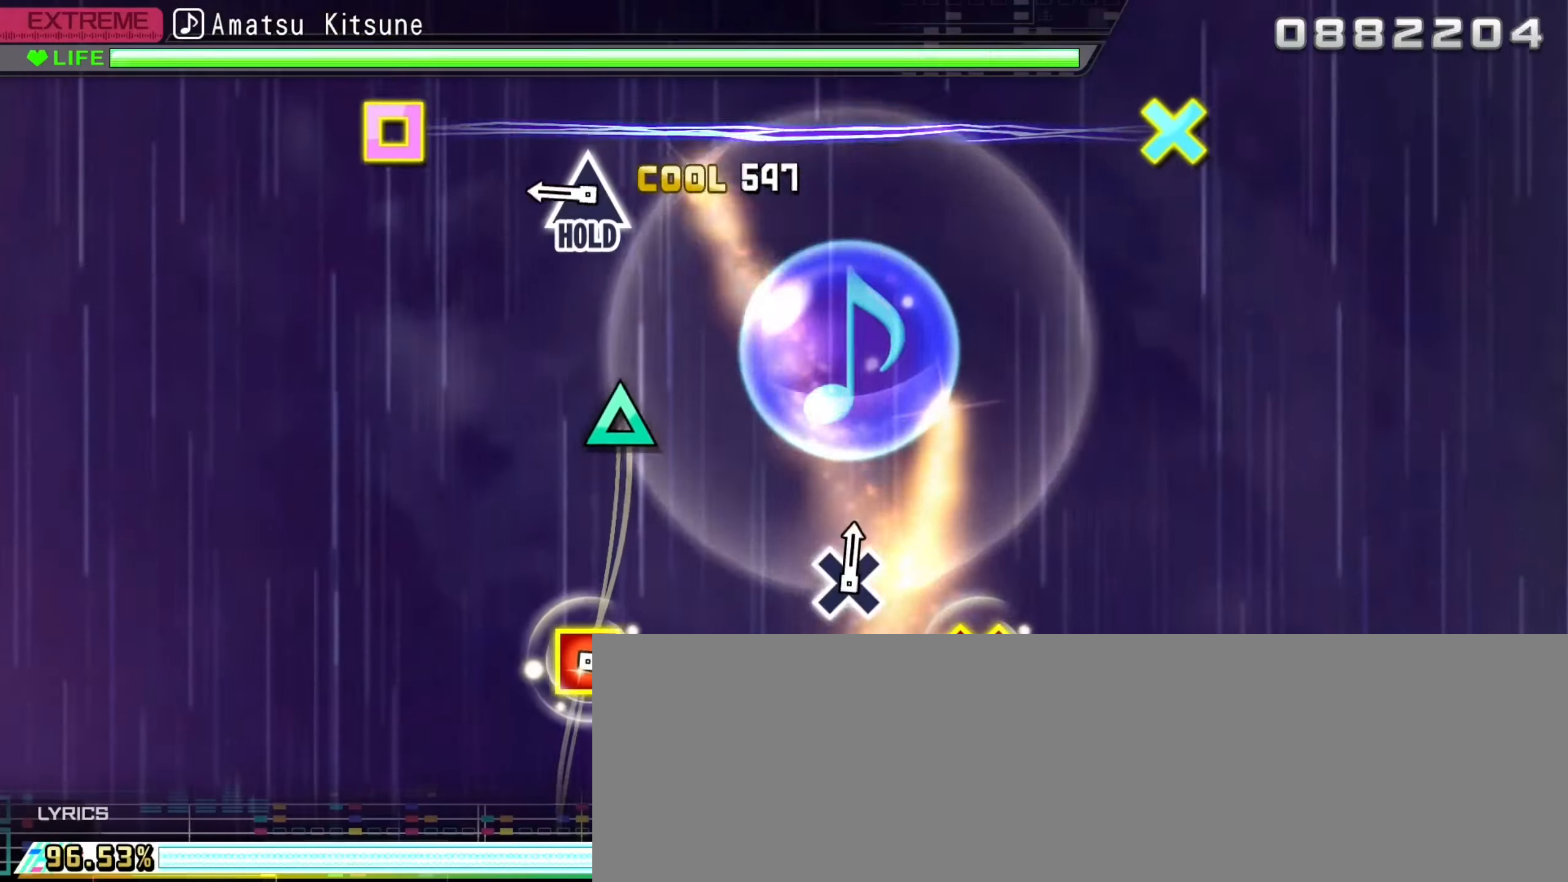
{"buttons": ["R2"], "left_stick": "center", "right_stick": "center", "events": [[100, "Y", "up"], [283, "Y", "down"], [350, "R2", "down"], [433, "Y", "up"]]}
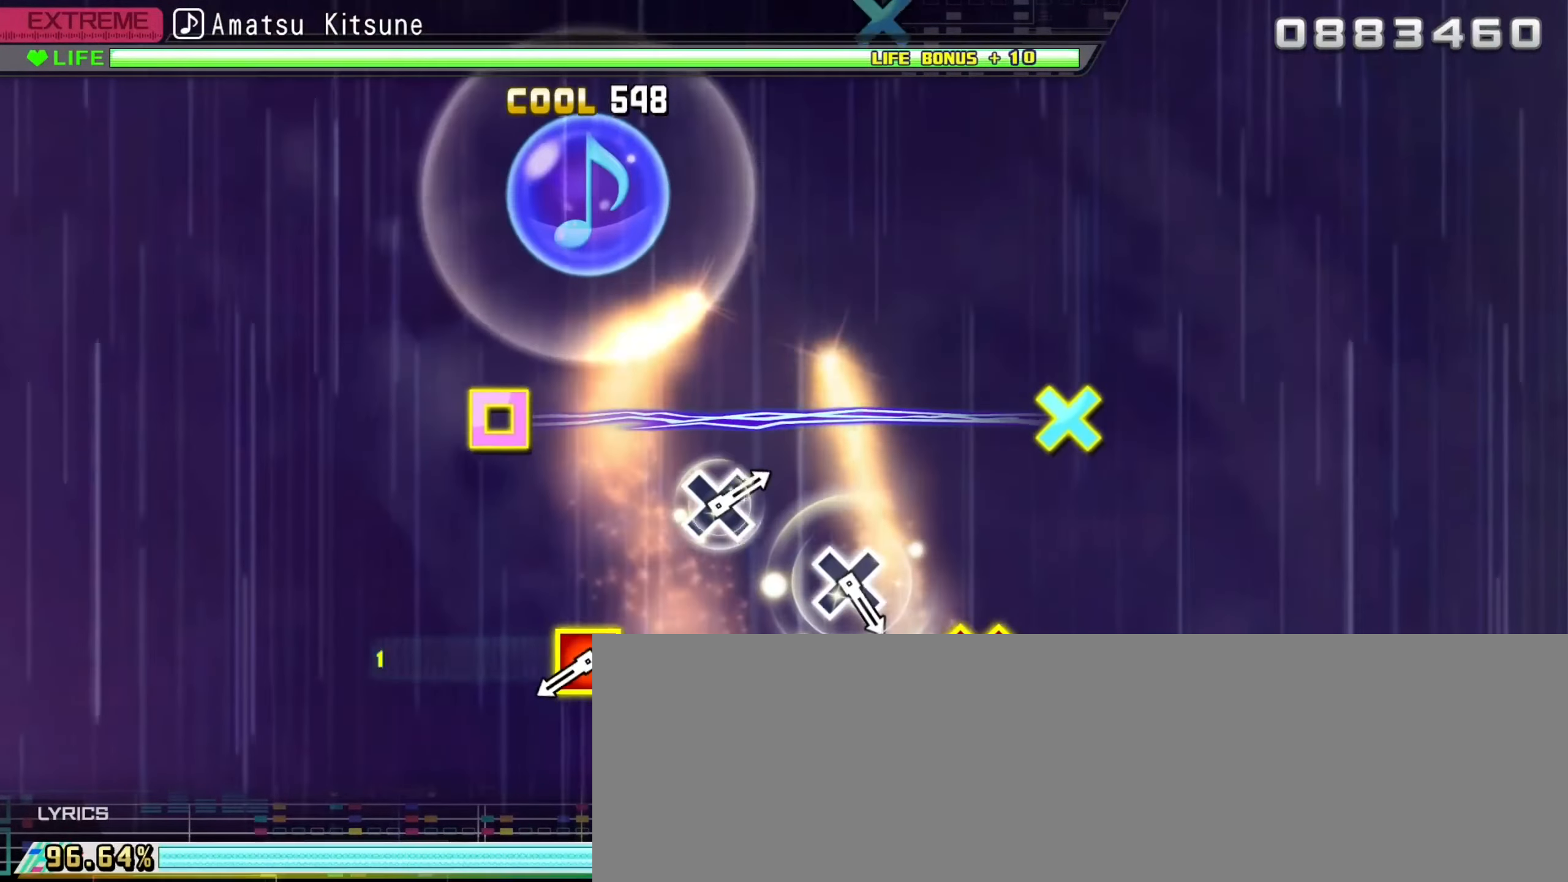
{"buttons": ["A", "R2"], "left_stick": "center", "right_stick": "center", "events": [[417, "DPAD_LEFT", "down"], [433, "A", "down"], [500, "DPAD_LEFT", "up"]]}
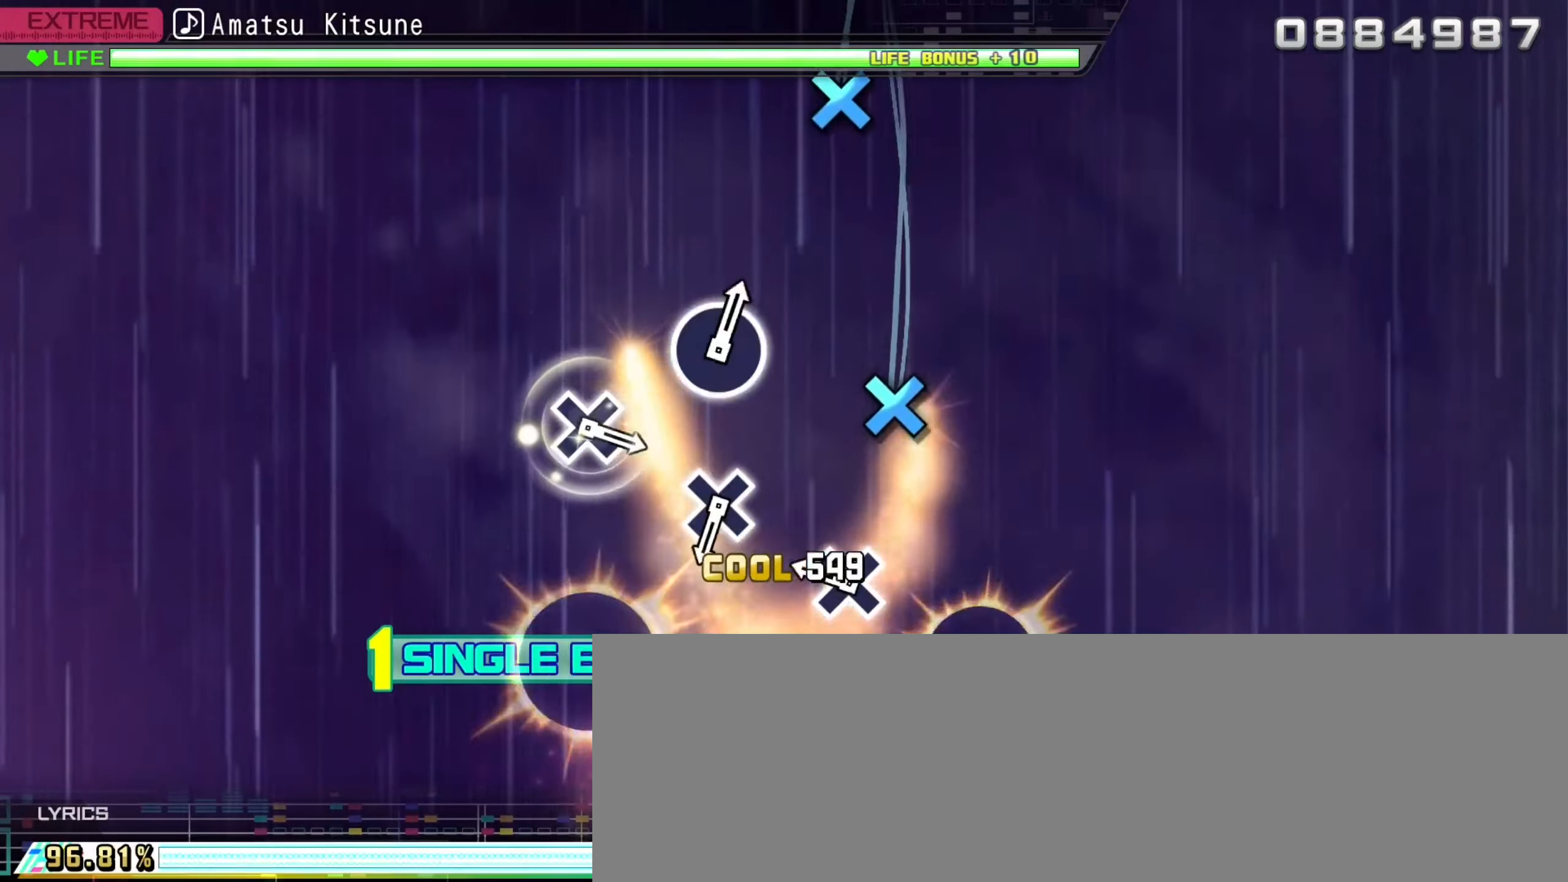
{"buttons": ["R2"], "left_stick": "center", "right_stick": "center", "events": [[33, "A", "up"], [250, "A", "down"], [350, "A", "up"]]}
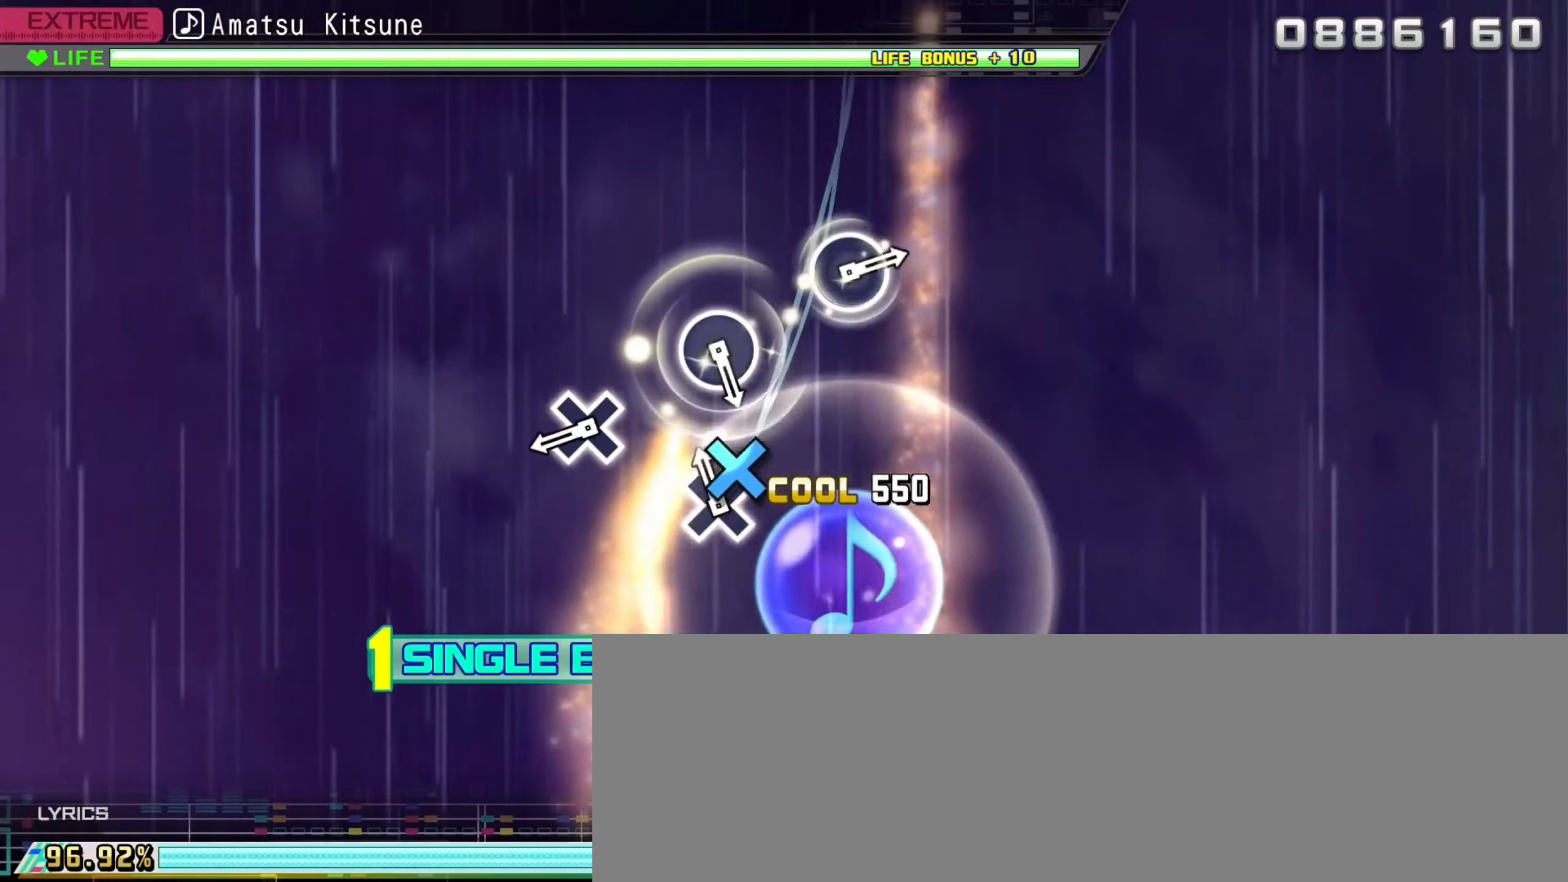
{"buttons": ["R2"], "left_stick": "center", "right_stick": "center", "events": [[67, "A", "down"], [167, "A", "up"], [383, "A", "down"], [483, "A", "up"]]}
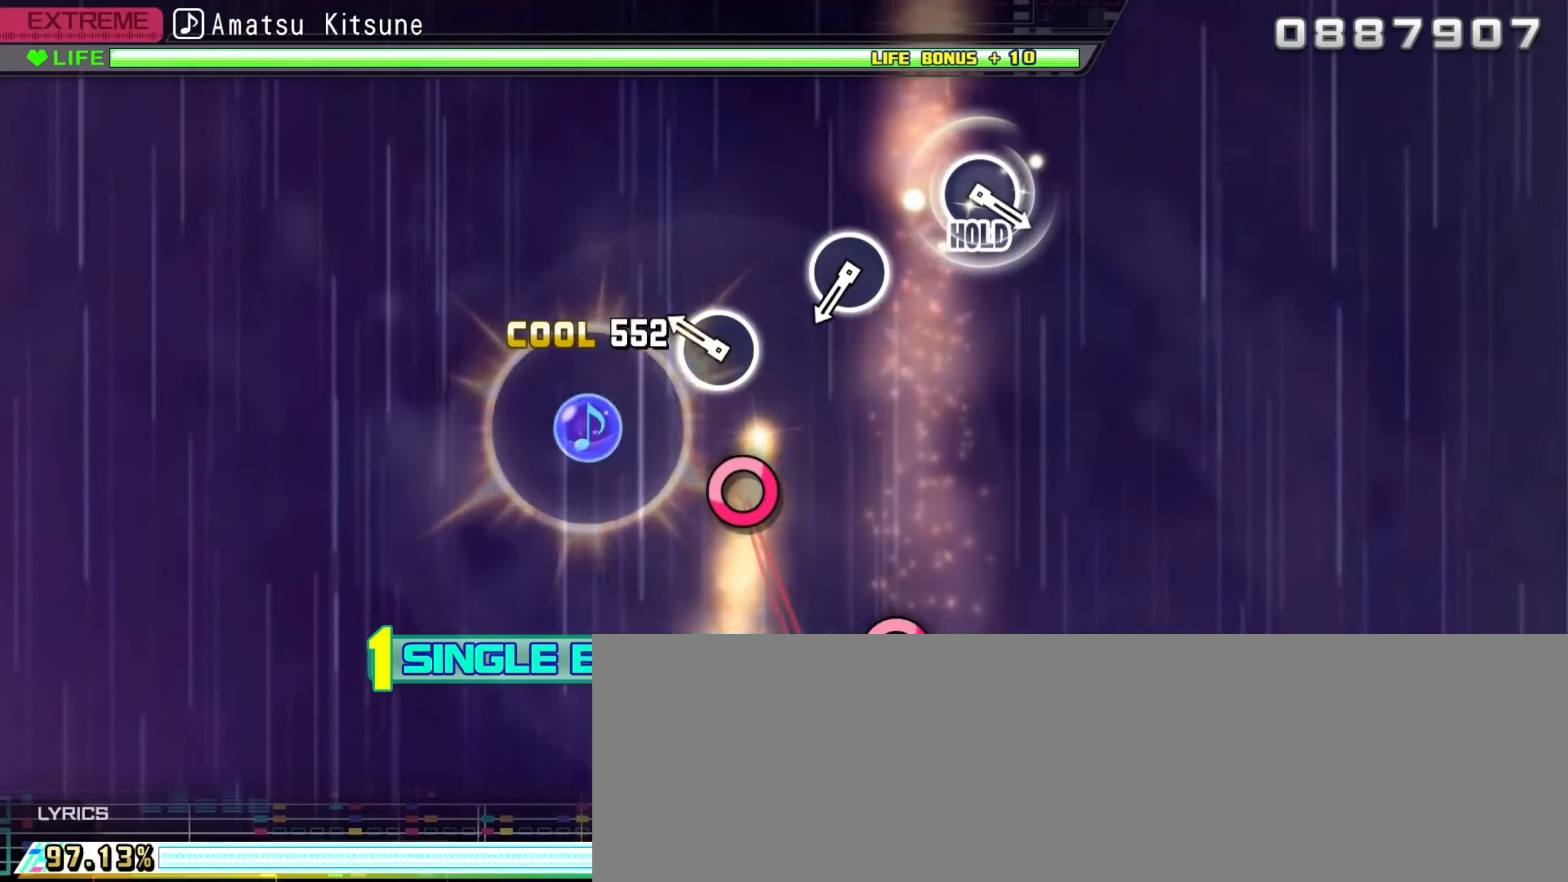
{"buttons": ["R2"], "left_stick": "center", "right_stick": "center", "events": [[200, "B", "down"], [283, "B", "up"]]}
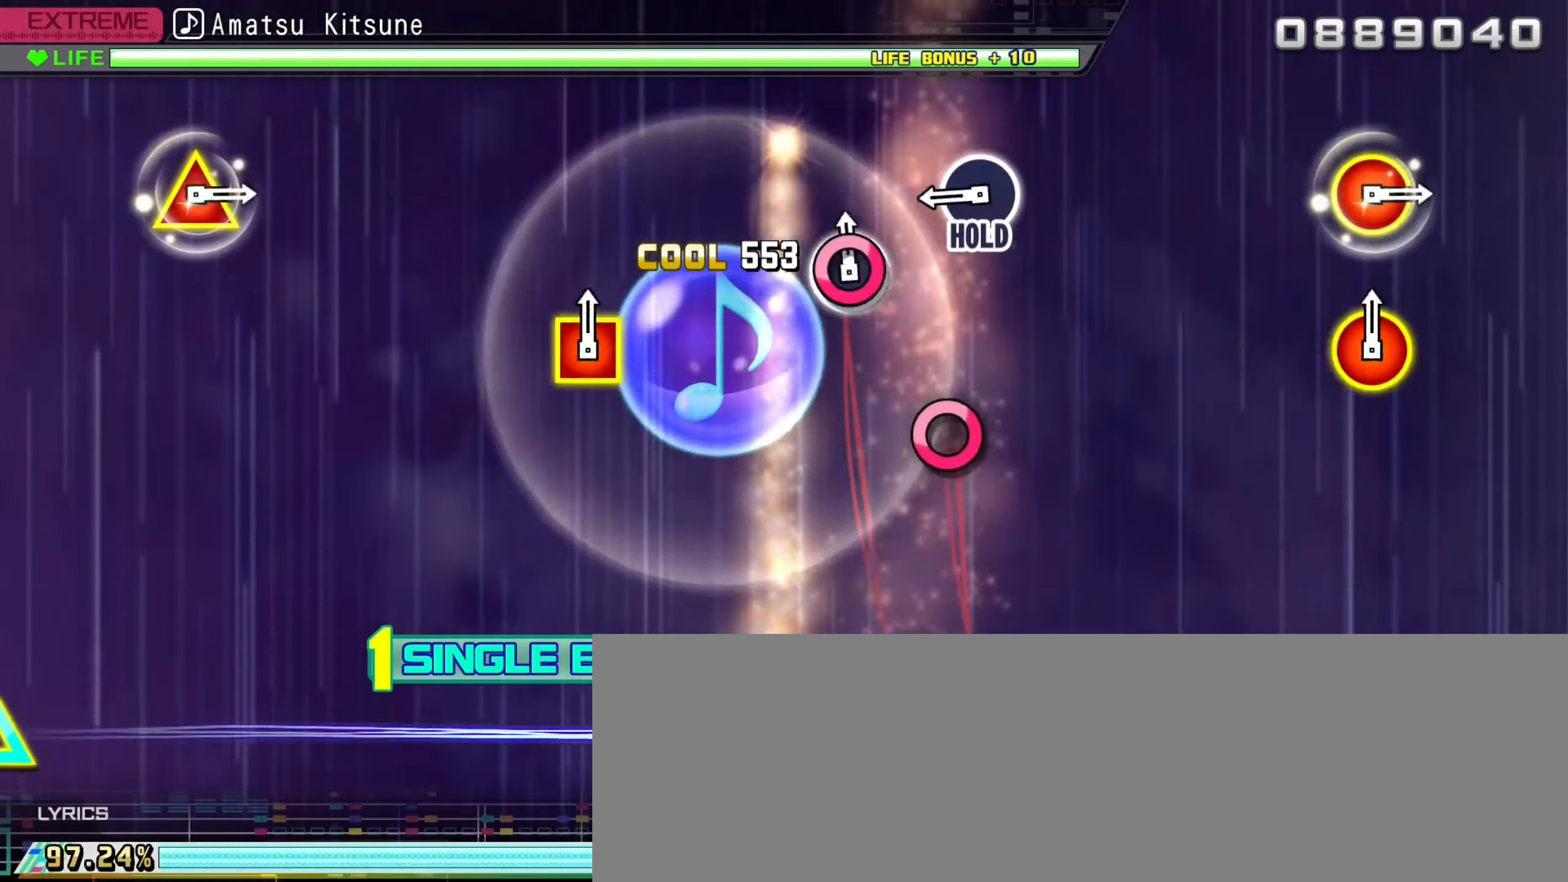
{"buttons": ["B", "R2"], "left_stick": "center", "right_stick": "center", "events": [[17, "B", "down"], [133, "B", "up"], [333, "B", "down"]]}
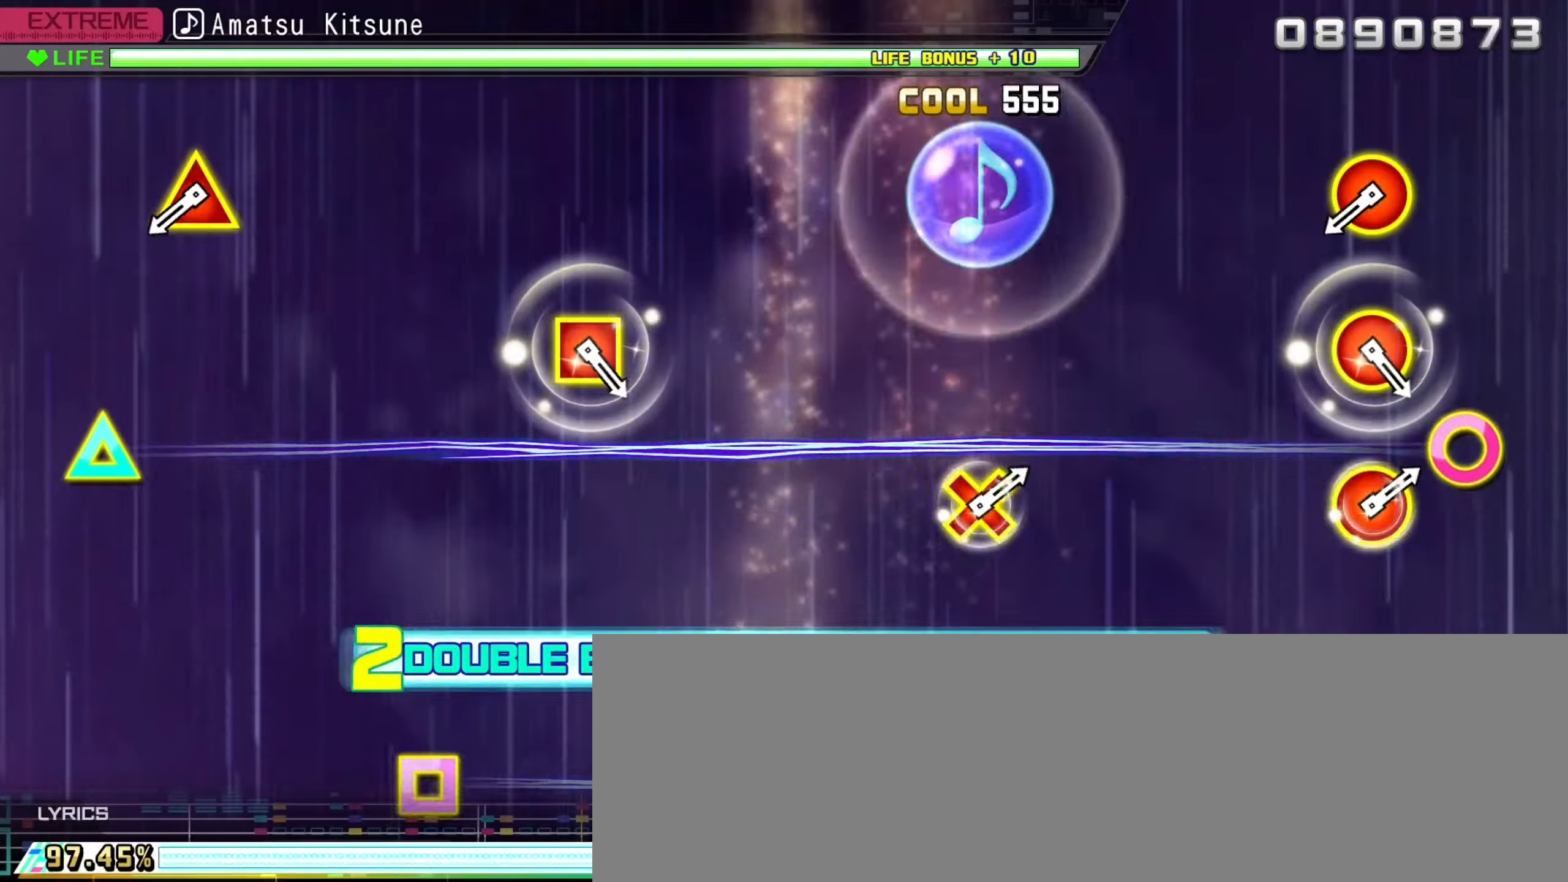
{"buttons": ["B", "DPAD_UP"], "left_stick": "center", "right_stick": "center", "events": [[234, "B", "up"], [234, "R2", "up"], [484, "B", "down"], [484, "DPAD_UP", "down"]]}
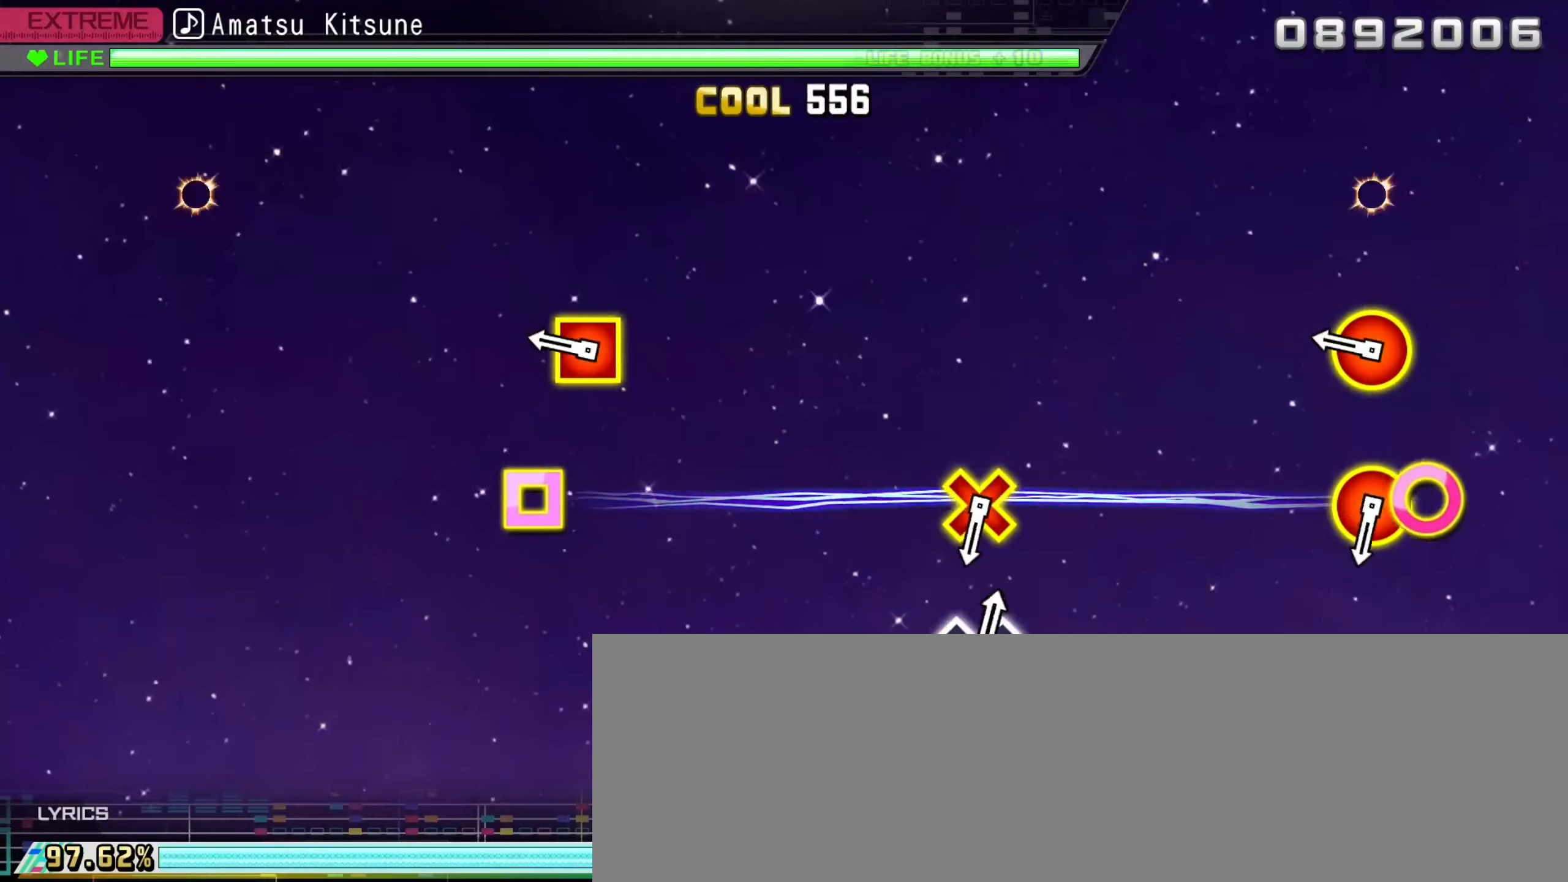
{"buttons": [], "left_stick": "center", "right_stick": "center", "events": [[84, "DPAD_UP", "up"], [100, "B", "up"], [300, "B", "down"], [317, "DPAD_LEFT", "down"], [400, "DPAD_LEFT", "up"], [417, "B", "up"]]}
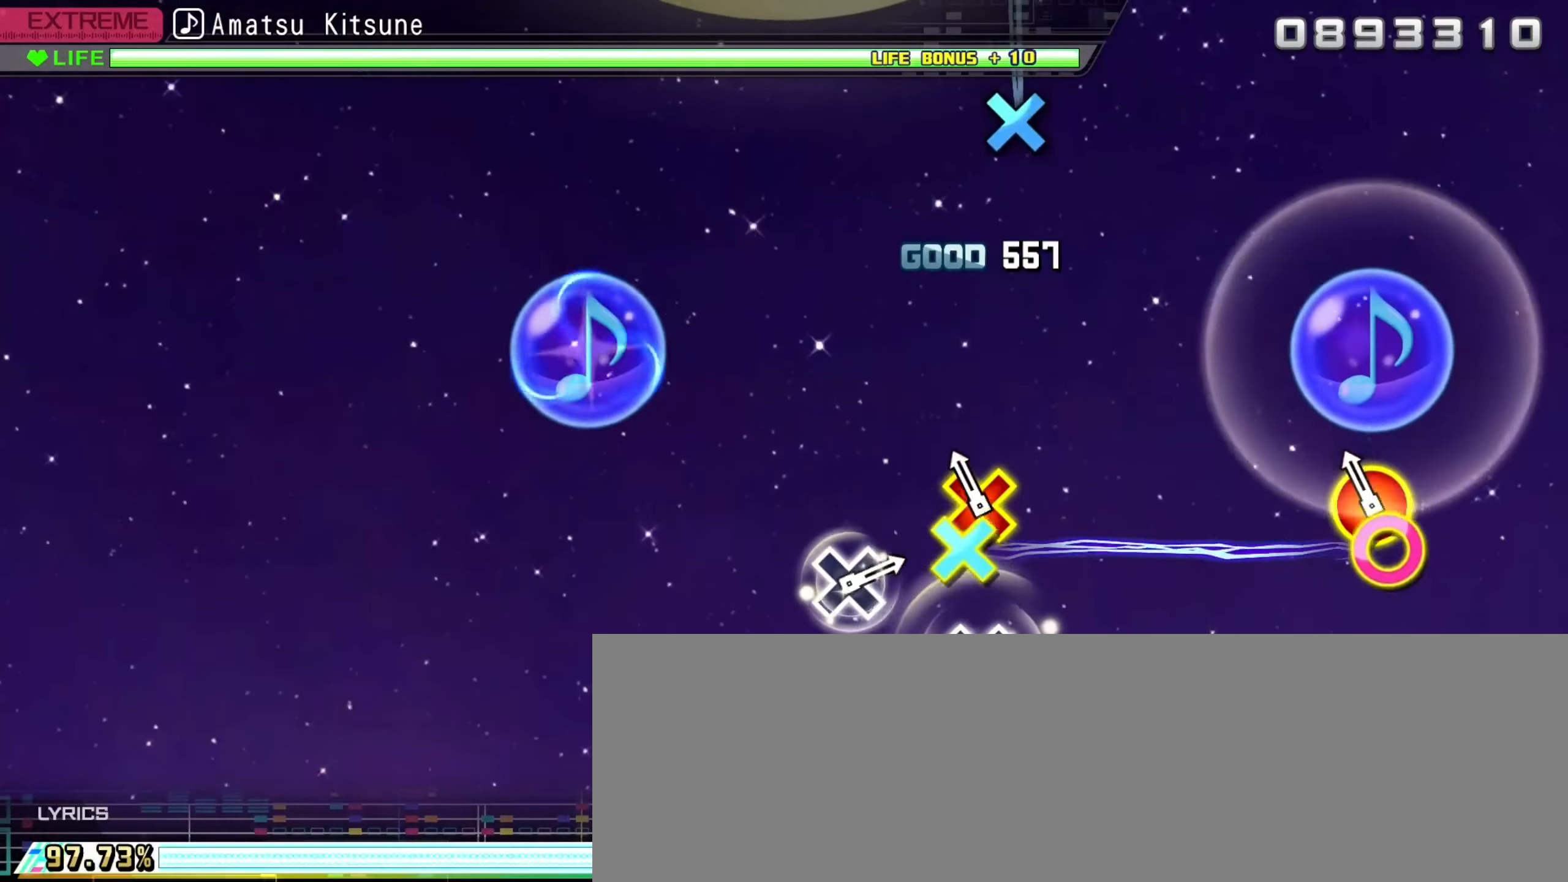
{"buttons": [], "left_stick": "center", "right_stick": "center", "events": [[100, "B", "down"], [100, "DPAD_DOWN", "down"], [184, "DPAD_DOWN", "up"], [217, "B", "up"]]}
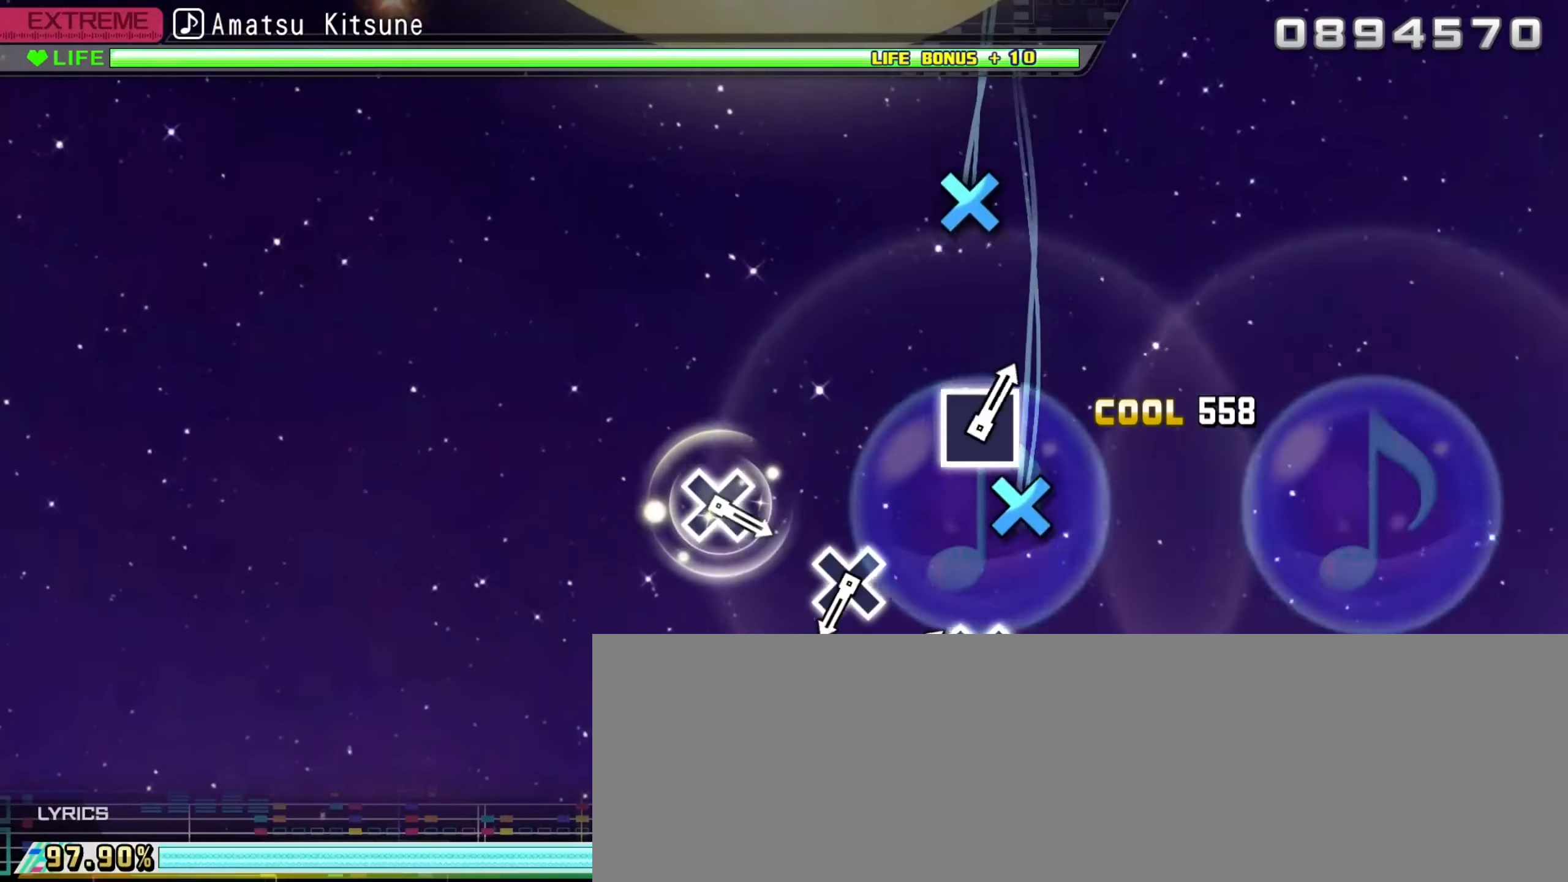
{"buttons": [], "left_stick": "center", "right_stick": "center", "events": [[234, "A", "down"], [334, "A", "up"]]}
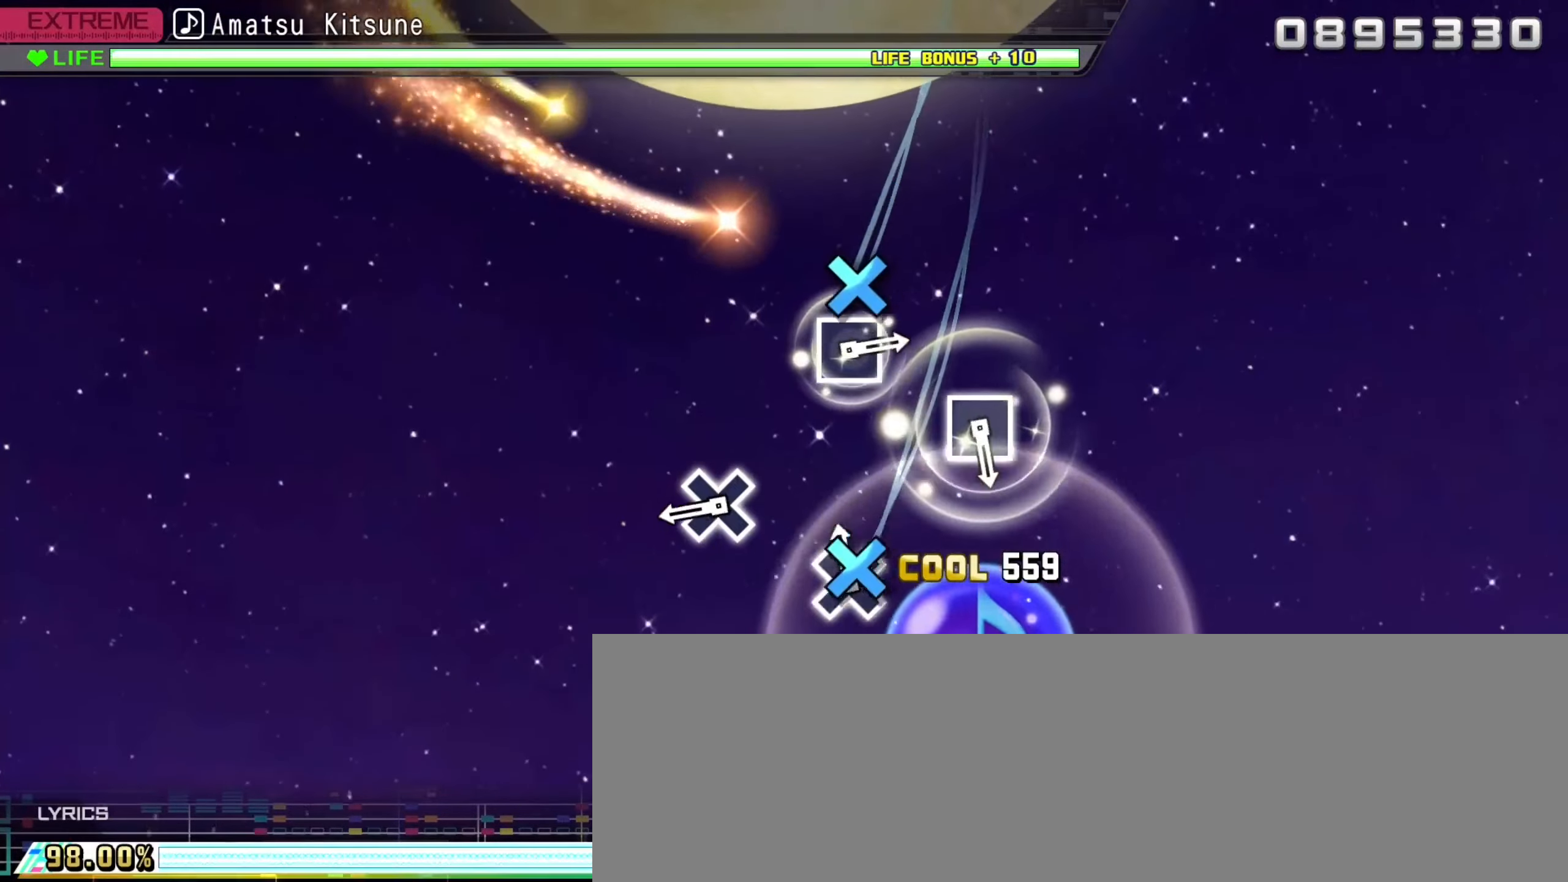
{"buttons": [], "left_stick": "center", "right_stick": "center", "events": [[34, "A", "down"], [134, "A", "up"], [367, "A", "down"], [467, "A", "up"]]}
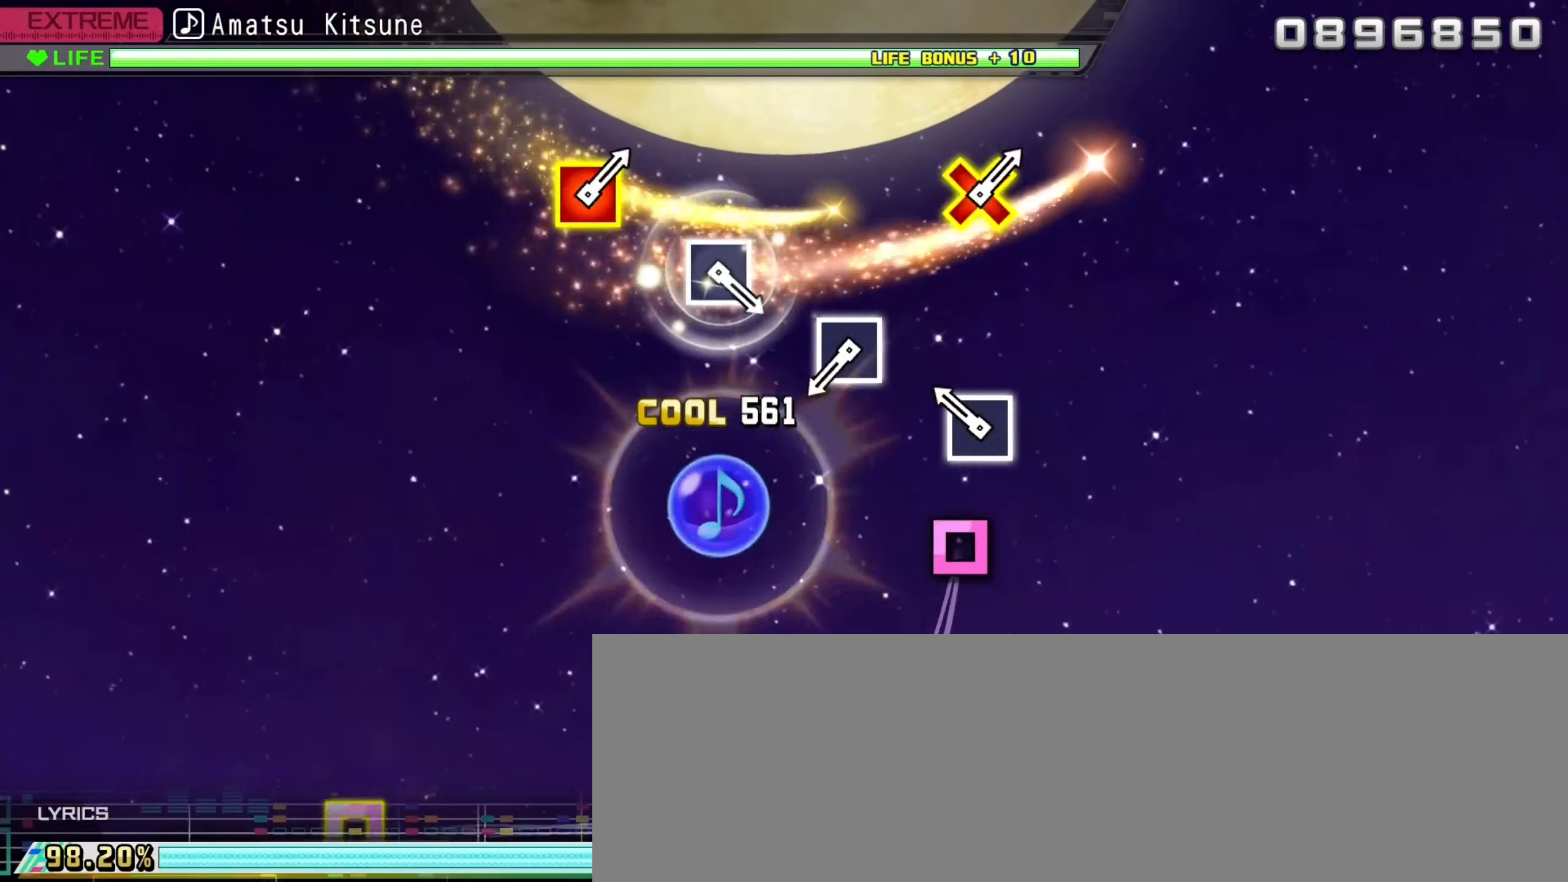
{"buttons": ["X"], "left_stick": "center", "right_stick": "center", "events": [[167, "X", "down"], [284, "X", "up"], [500, "X", "down"]]}
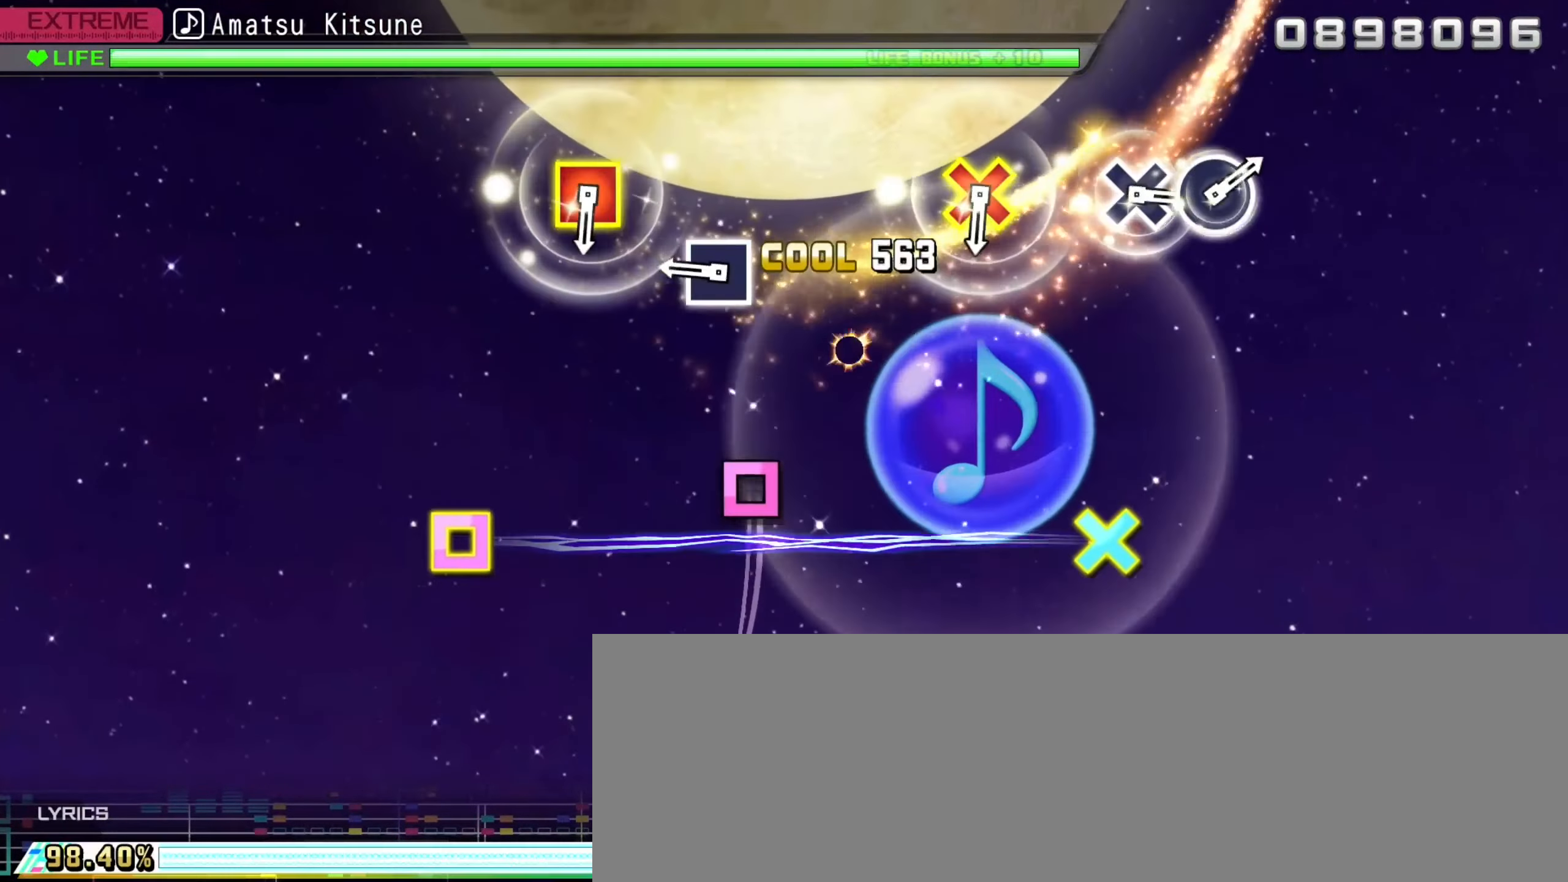
{"buttons": [], "left_stick": "center", "right_stick": "center", "events": [[117, "X", "up"], [300, "X", "down"], [450, "X", "up"]]}
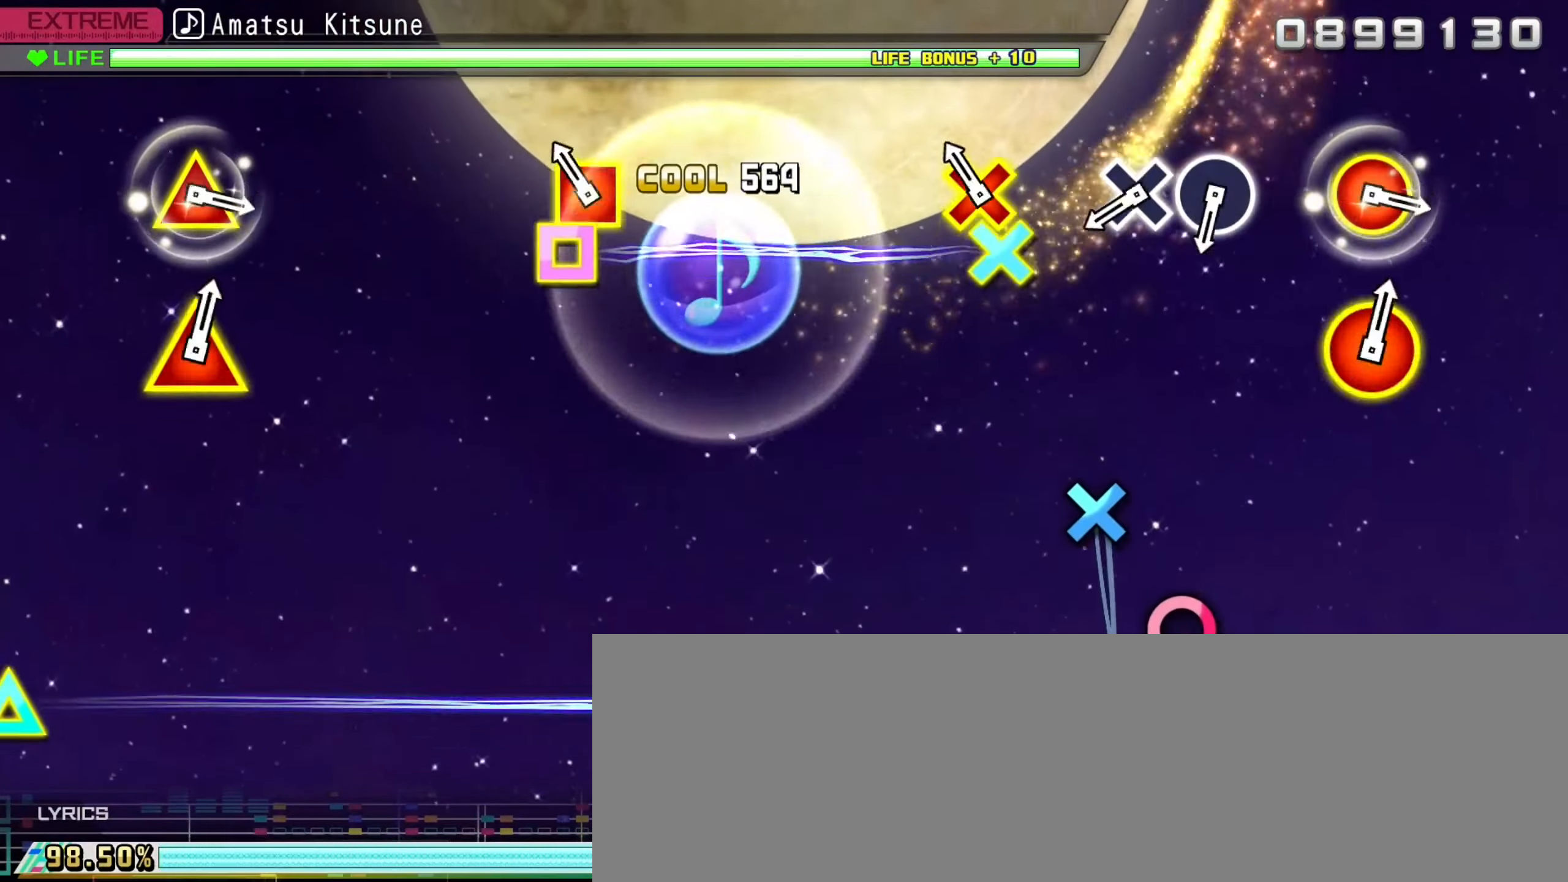
{"buttons": ["A"], "left_stick": "center", "right_stick": "center", "events": [[117, "A", "down"], [117, "DPAD_LEFT", "down"], [234, "A", "up"], [234, "DPAD_LEFT", "up"], [434, "A", "down"]]}
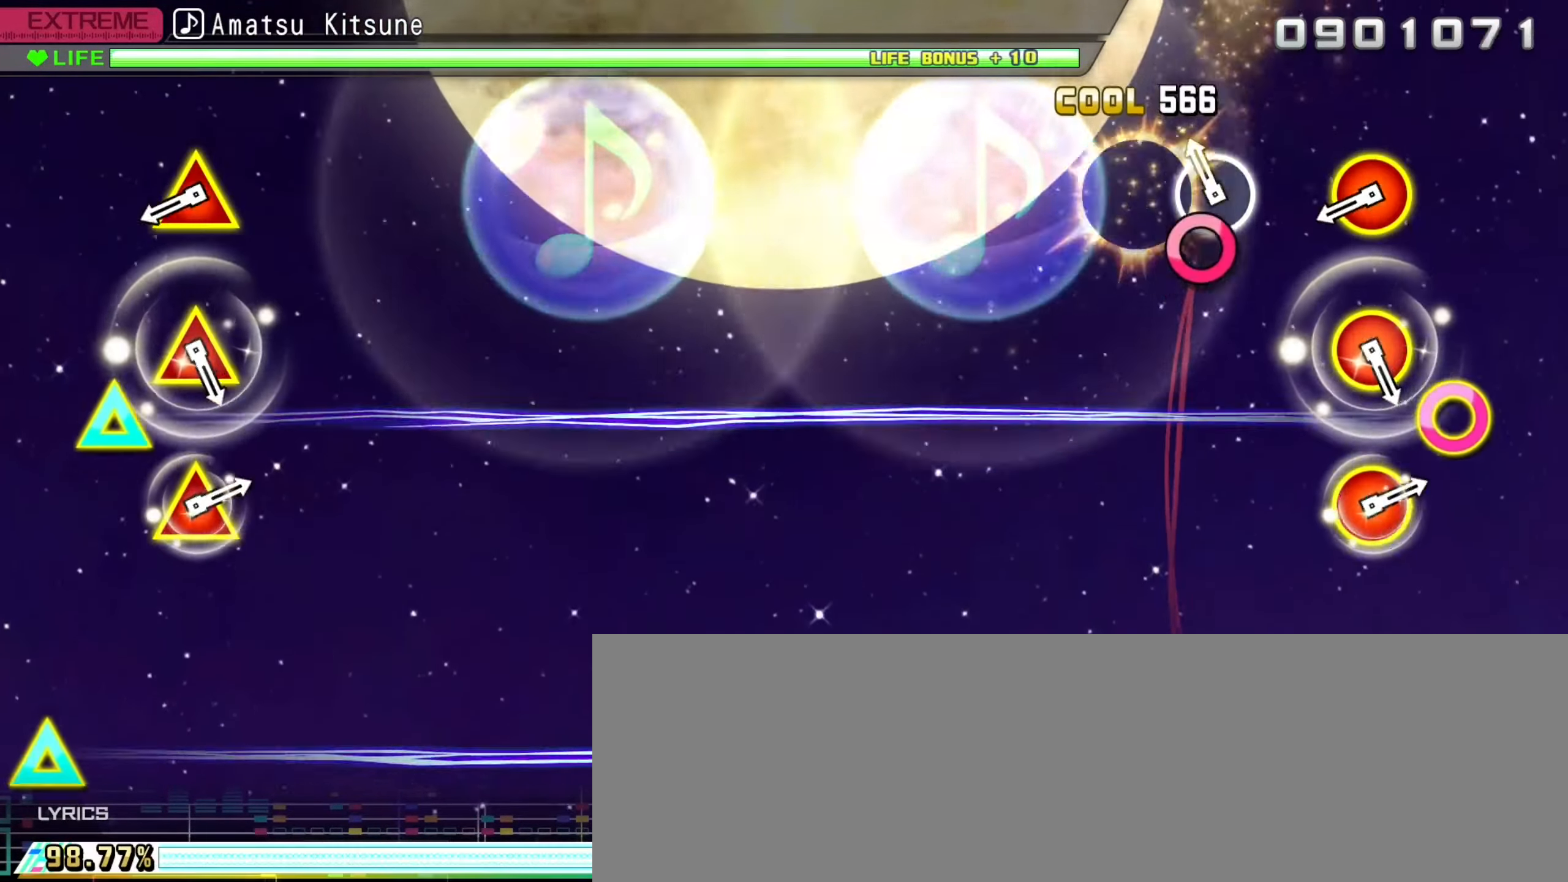
{"buttons": ["B", "DPAD_UP"], "left_stick": "center", "right_stick": "center", "events": [[50, "A", "up"], [117, "B", "down"], [217, "B", "up"], [434, "B", "down"], [450, "DPAD_UP", "down"]]}
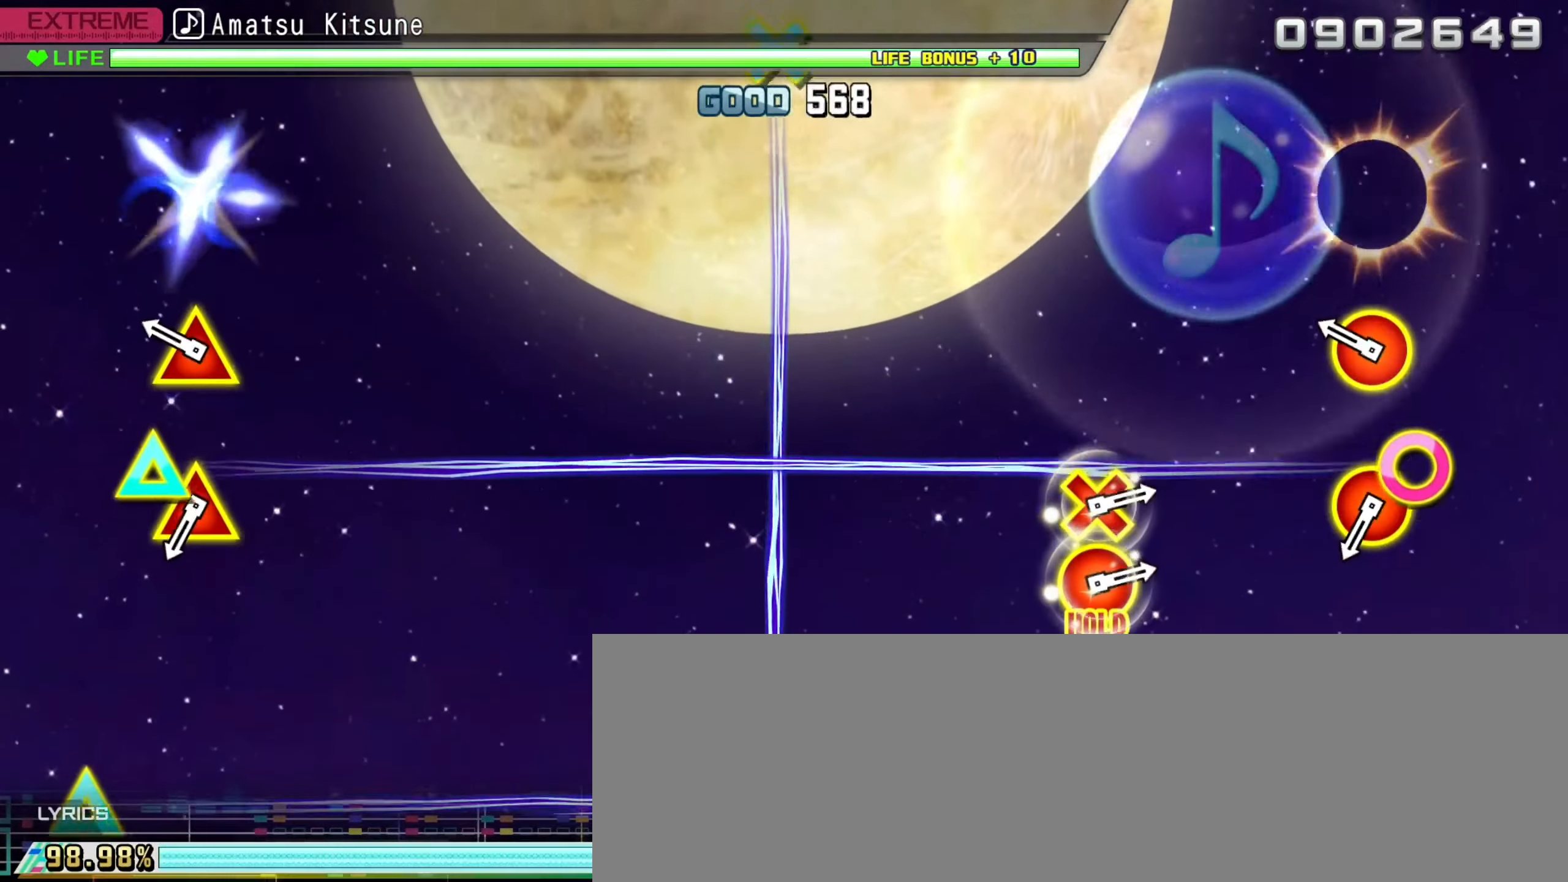
{"buttons": [], "left_stick": "center", "right_stick": "center", "events": [[34, "B", "up"], [34, "DPAD_UP", "up"], [234, "B", "down"], [234, "DPAD_UP", "down"], [317, "DPAD_UP", "up"], [334, "B", "up"]]}
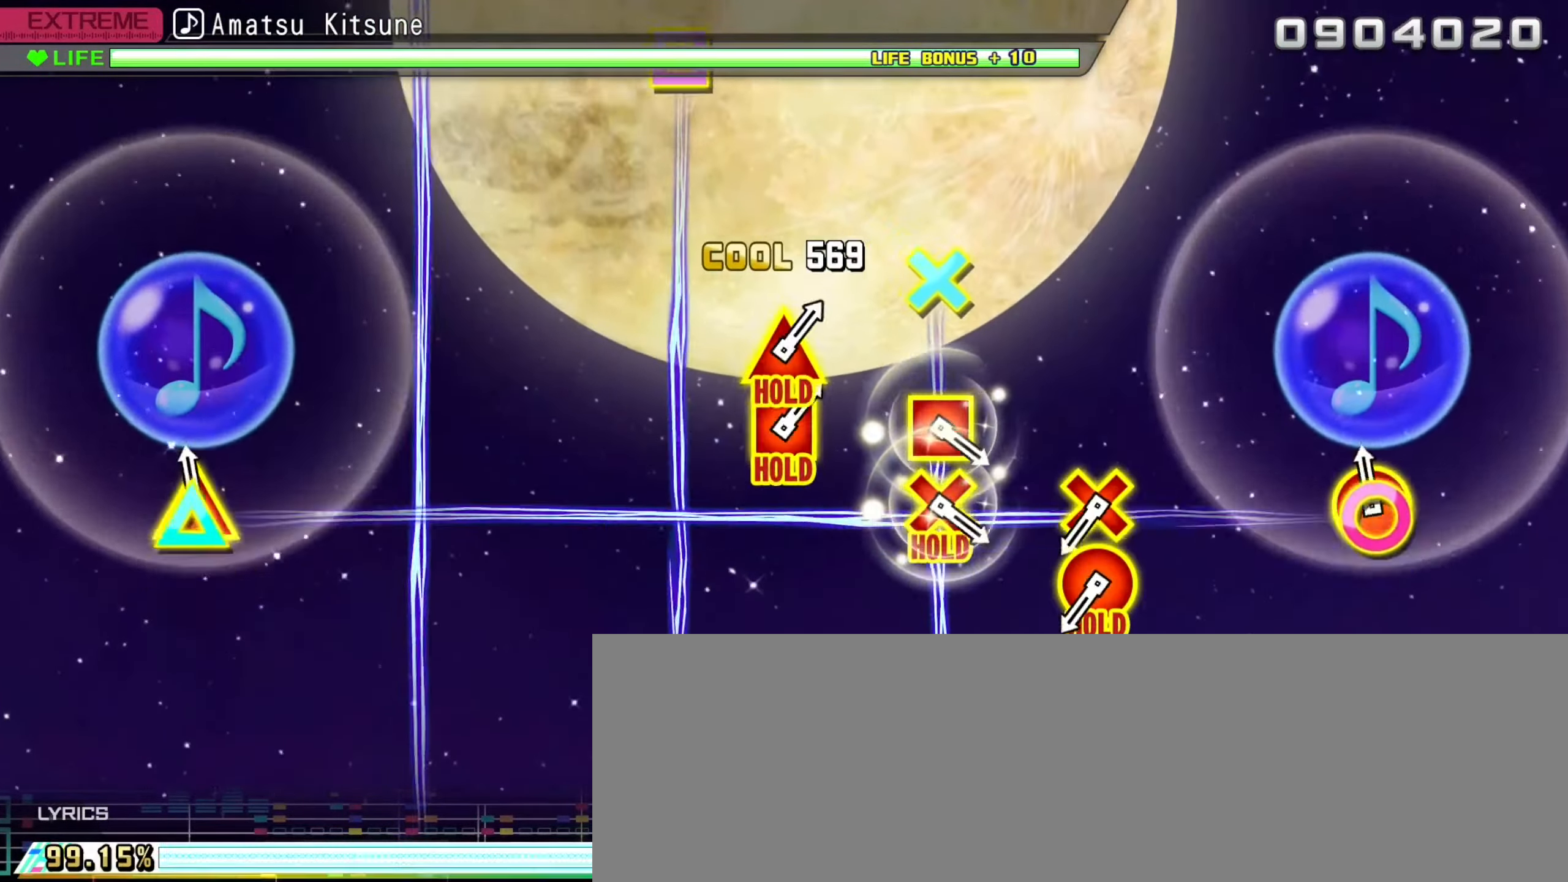
{"buttons": [], "left_stick": "center", "right_stick": "center", "events": [[50, "B", "down"], [66, "DPAD_UP", "down"], [150, "B", "up"], [150, "DPAD_UP", "up"]]}
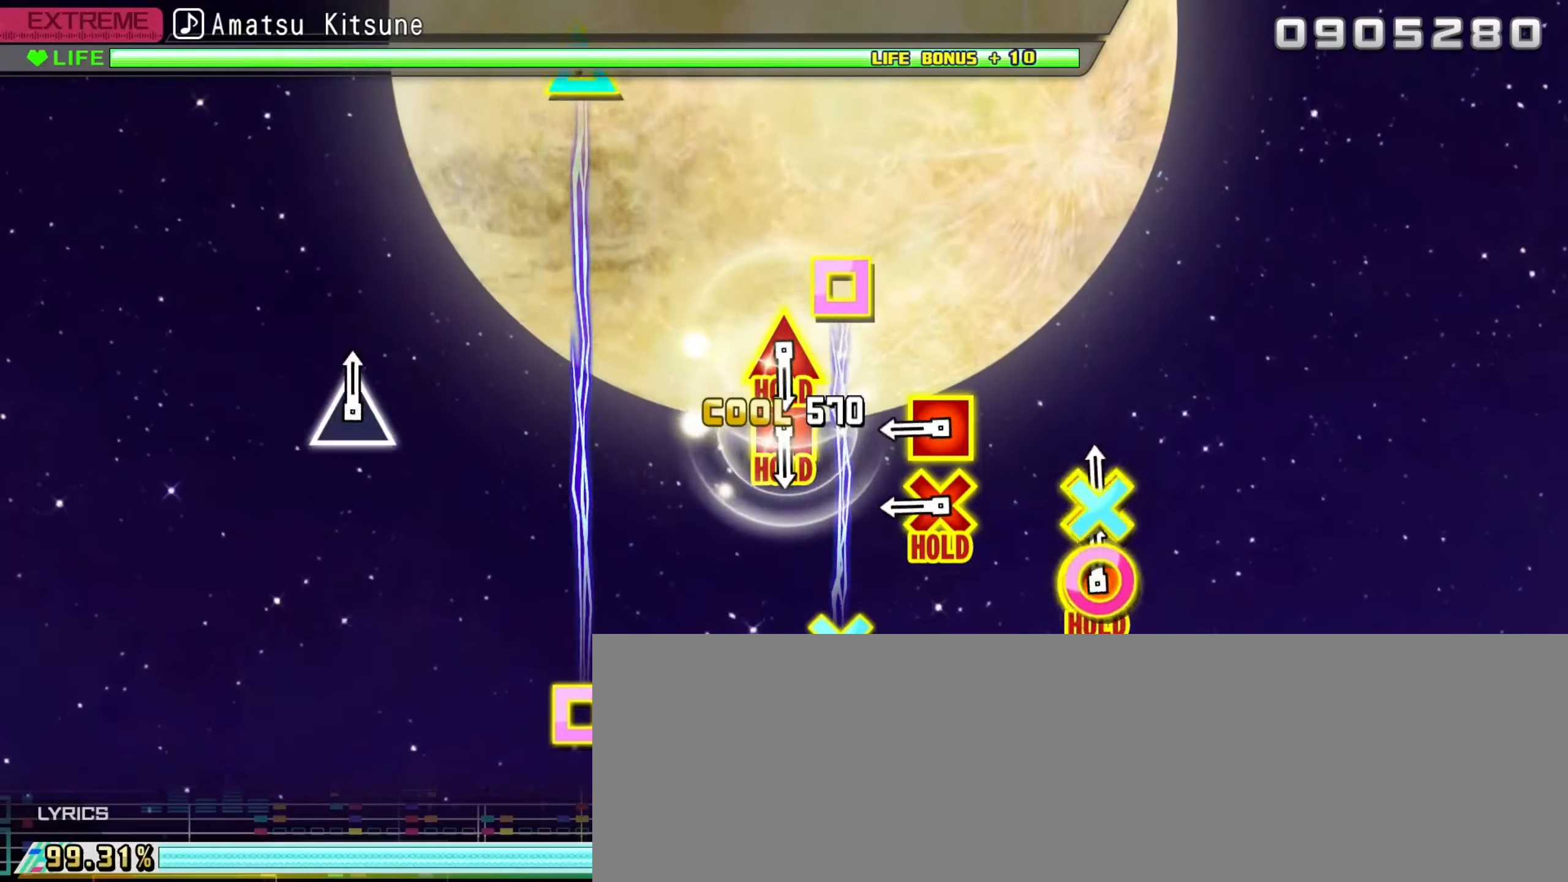
{"buttons": [], "left_stick": "center", "right_stick": "center", "events": [[33, "B", "down"], [33, "DPAD_DOWN", "down"], [116, "DPAD_DOWN", "up"], [150, "B", "up"], [350, "A", "down"], [350, "DPAD_LEFT", "down"], [433, "DPAD_LEFT", "up"], [450, "A", "up"]]}
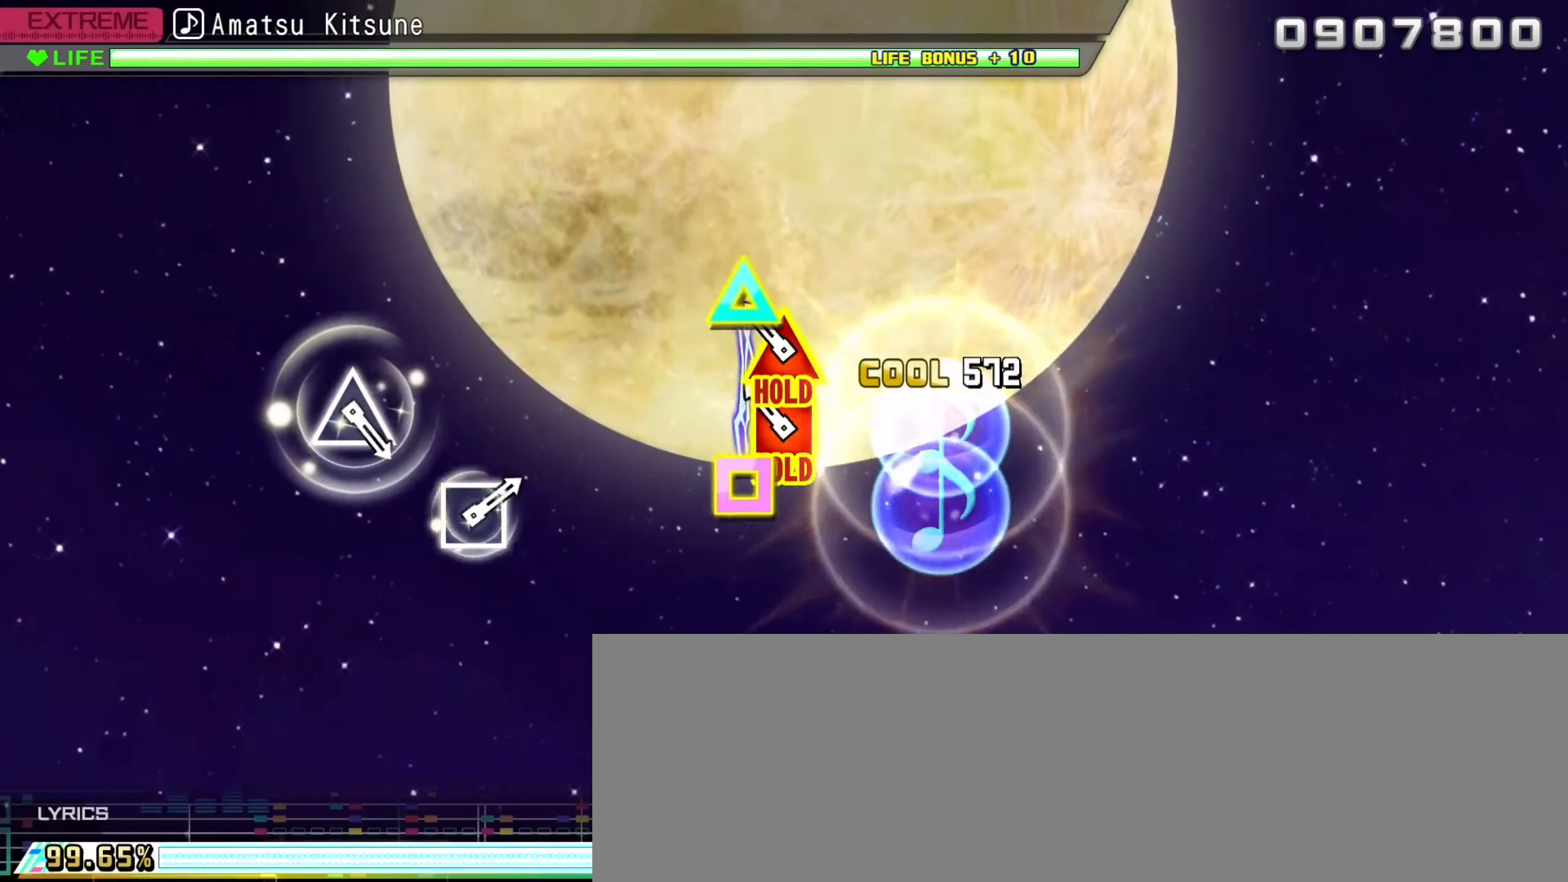
{"buttons": ["Y", "DPAD_LEFT"], "left_stick": "center", "right_stick": "center", "events": [[150, "Y", "down"], [166, "DPAD_LEFT", "down"]]}
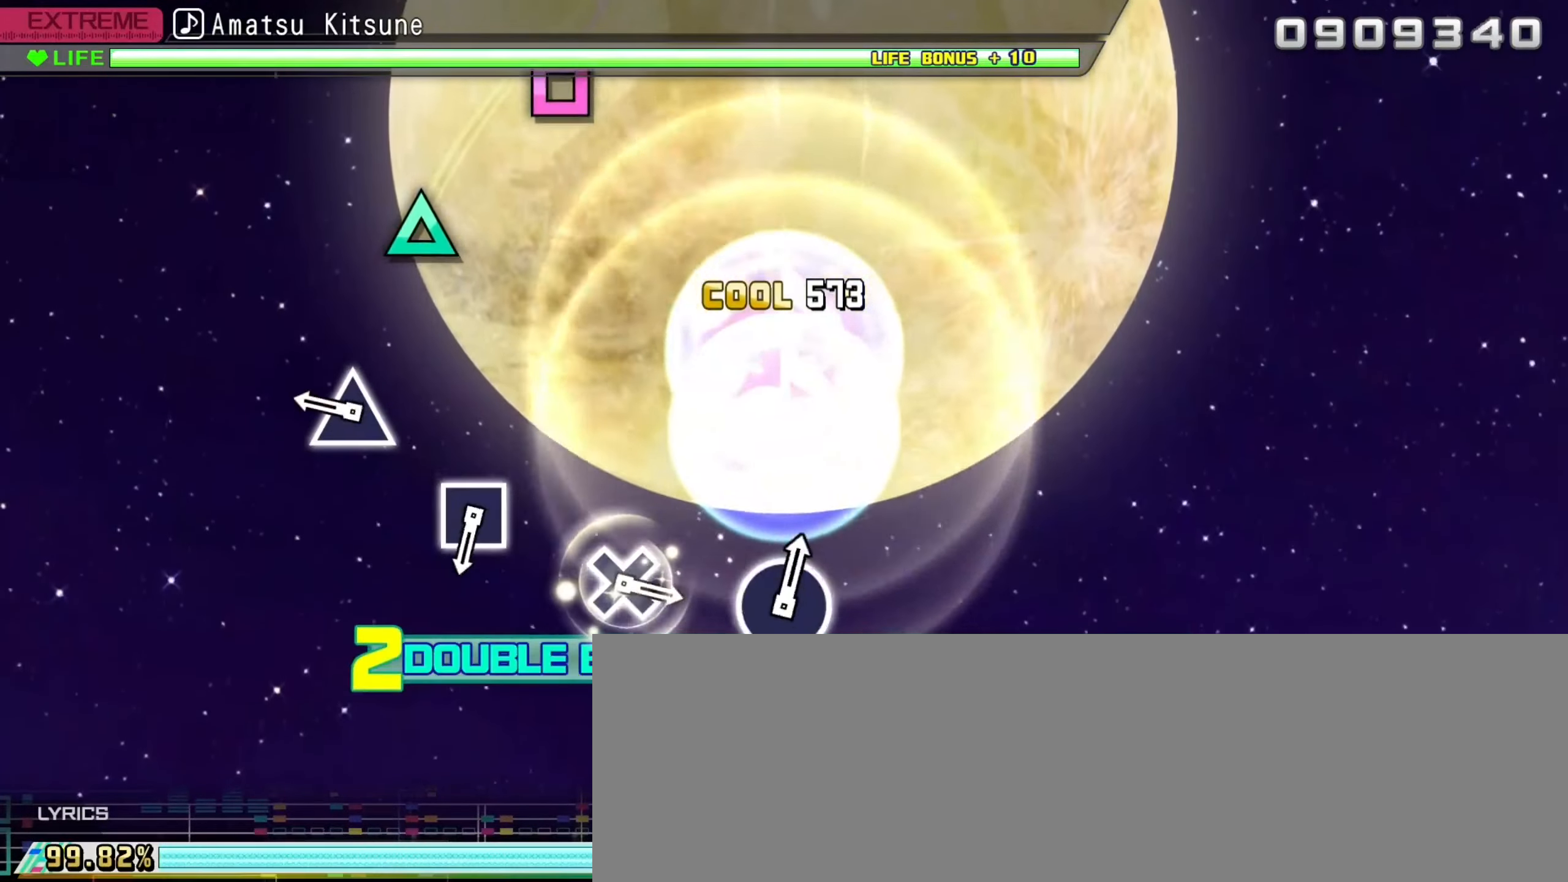
{"buttons": [], "left_stick": "center", "right_stick": "center", "events": [[50, "DPAD_LEFT", "up"], [83, "Y", "up"], [250, "Y", "down"], [400, "Y", "up"]]}
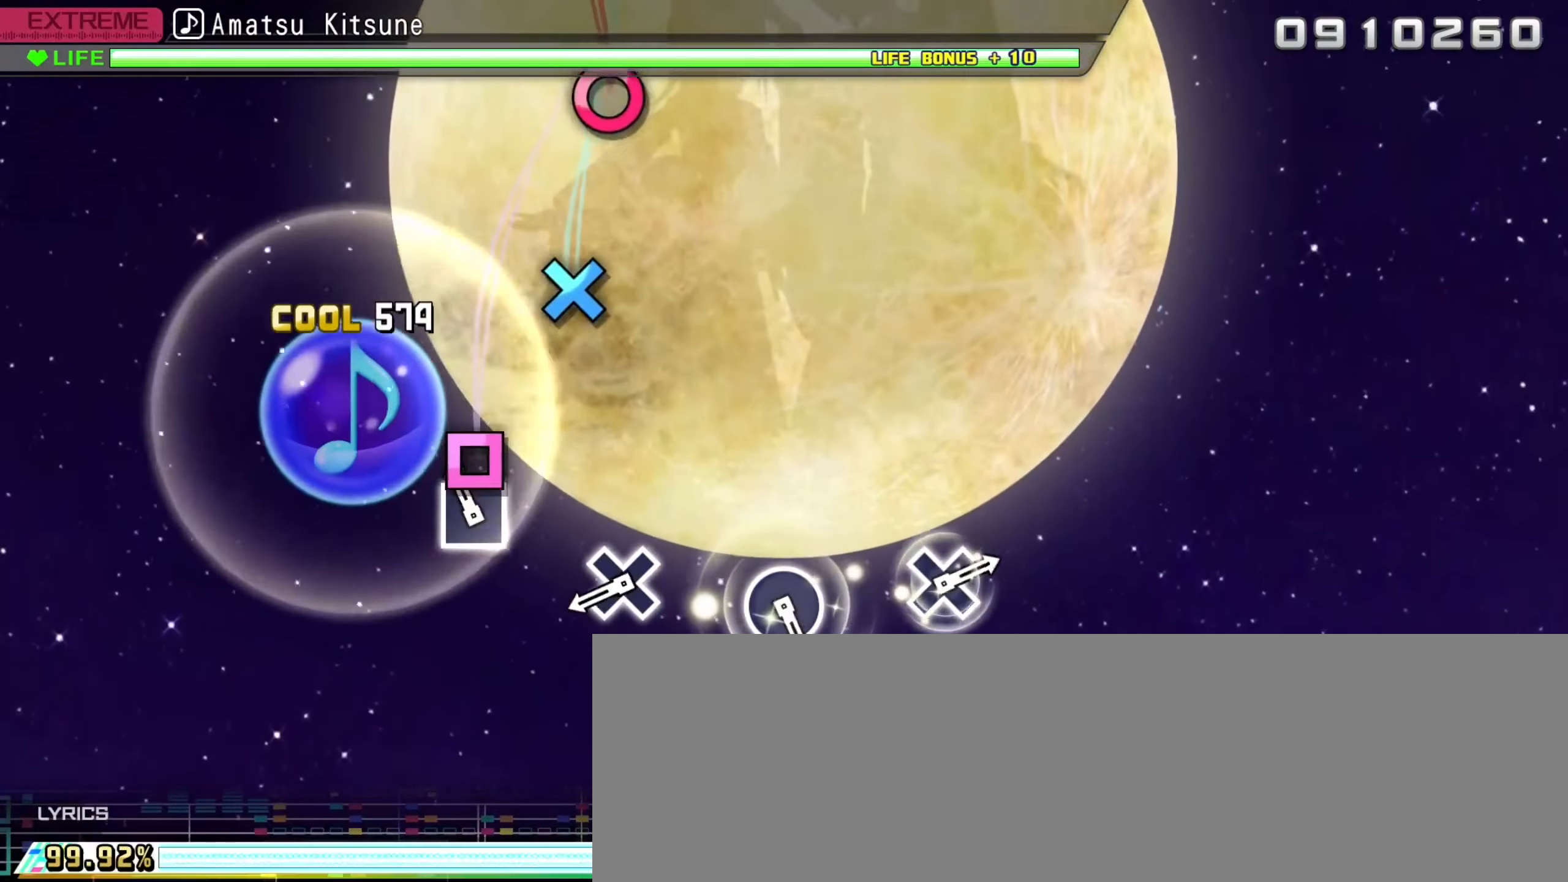
{"buttons": ["A"], "left_stick": "center", "right_stick": "center", "events": [[66, "DPAD_LEFT", "down"], [166, "DPAD_LEFT", "up"], [416, "A", "down"]]}
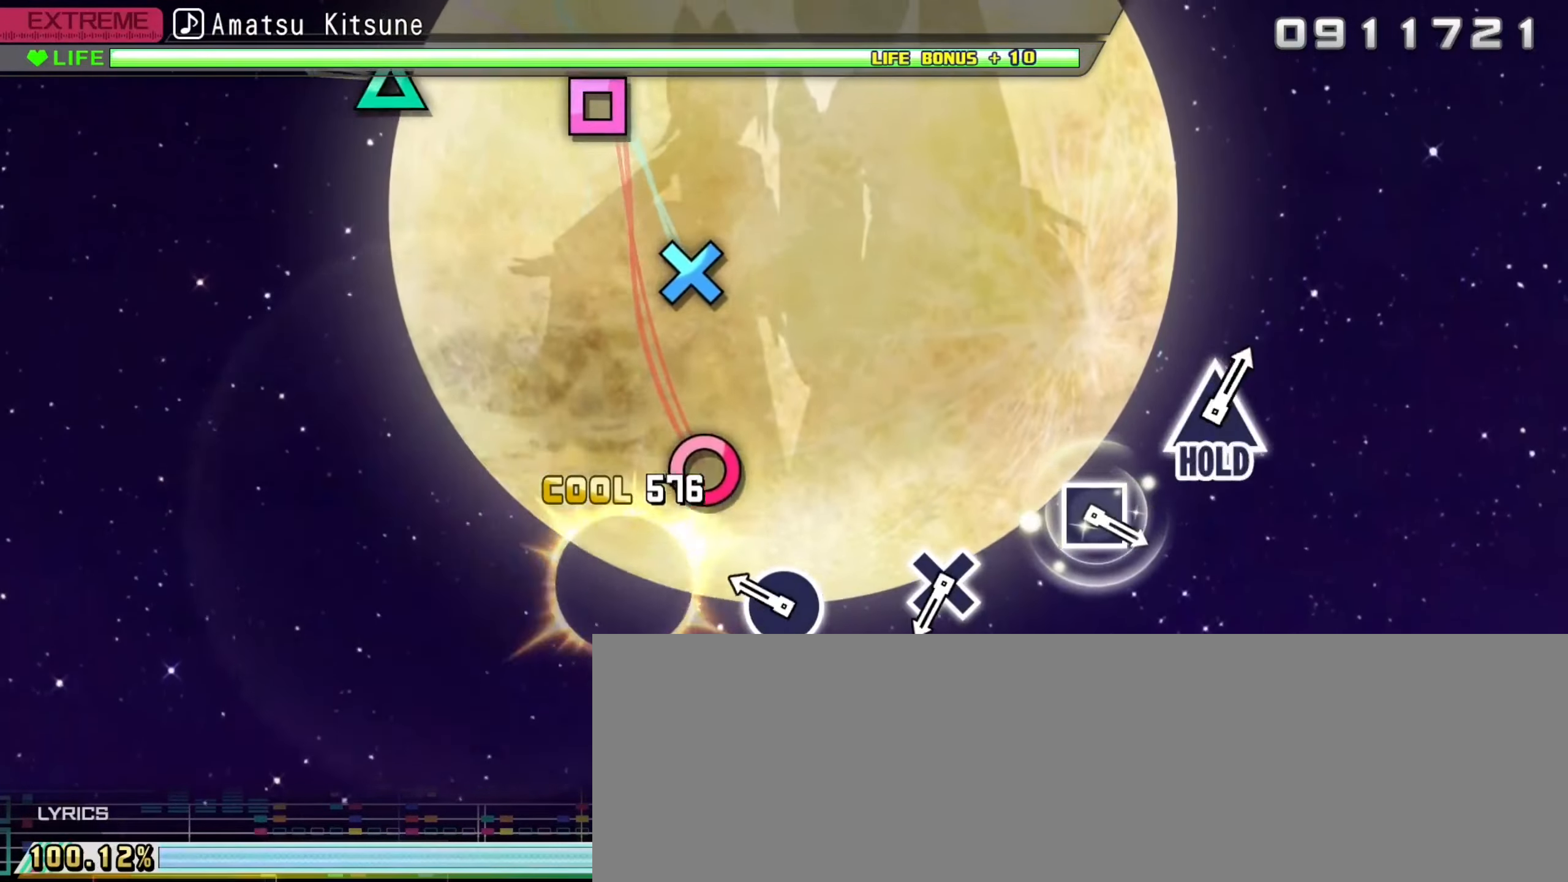
{"buttons": [], "left_stick": "center", "right_stick": "center", "events": [[33, "A", "up"], [233, "B", "down"], [350, "B", "up"]]}
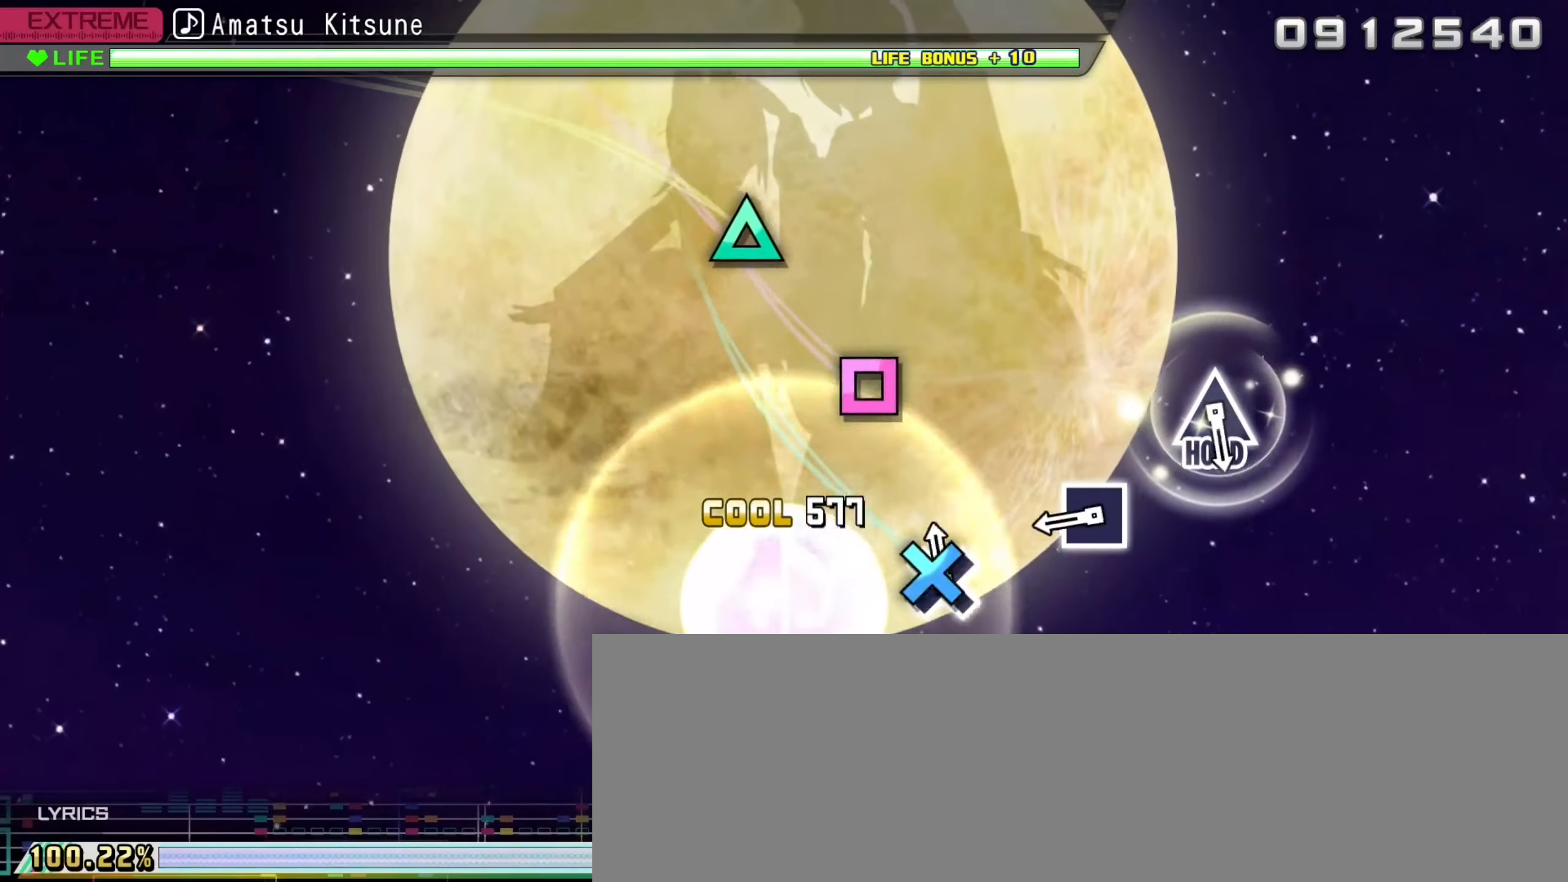
{"buttons": [], "left_stick": "center", "right_stick": "center", "events": [[50, "A", "down"], [166, "A", "up"], [366, "X", "down"], [483, "X", "up"]]}
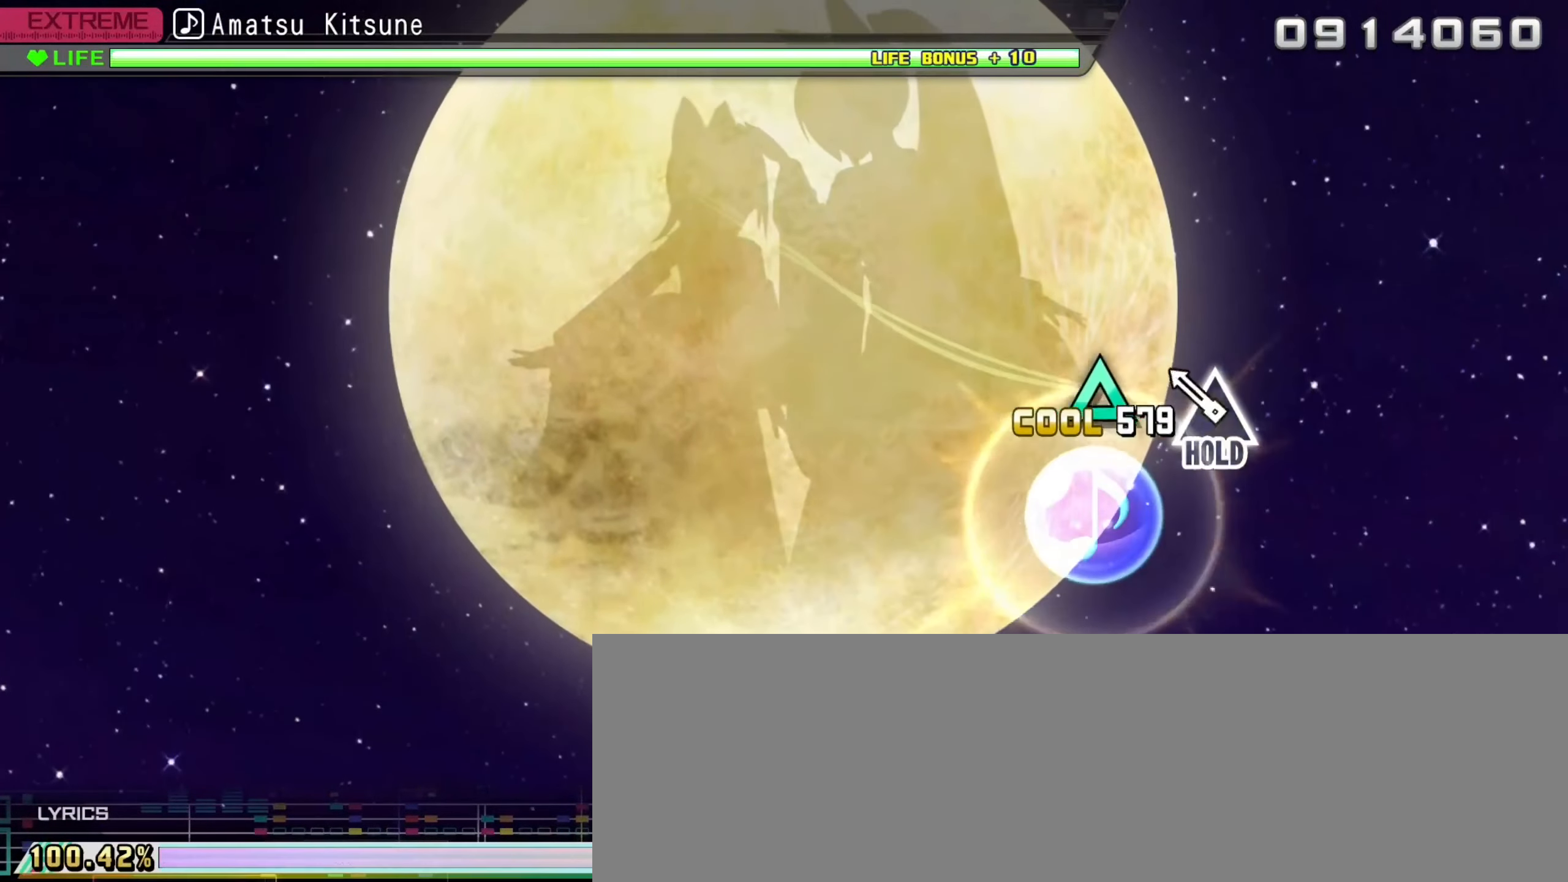
{"buttons": ["Y"], "left_stick": "center", "right_stick": "center", "events": [[133, "Y", "down"]]}
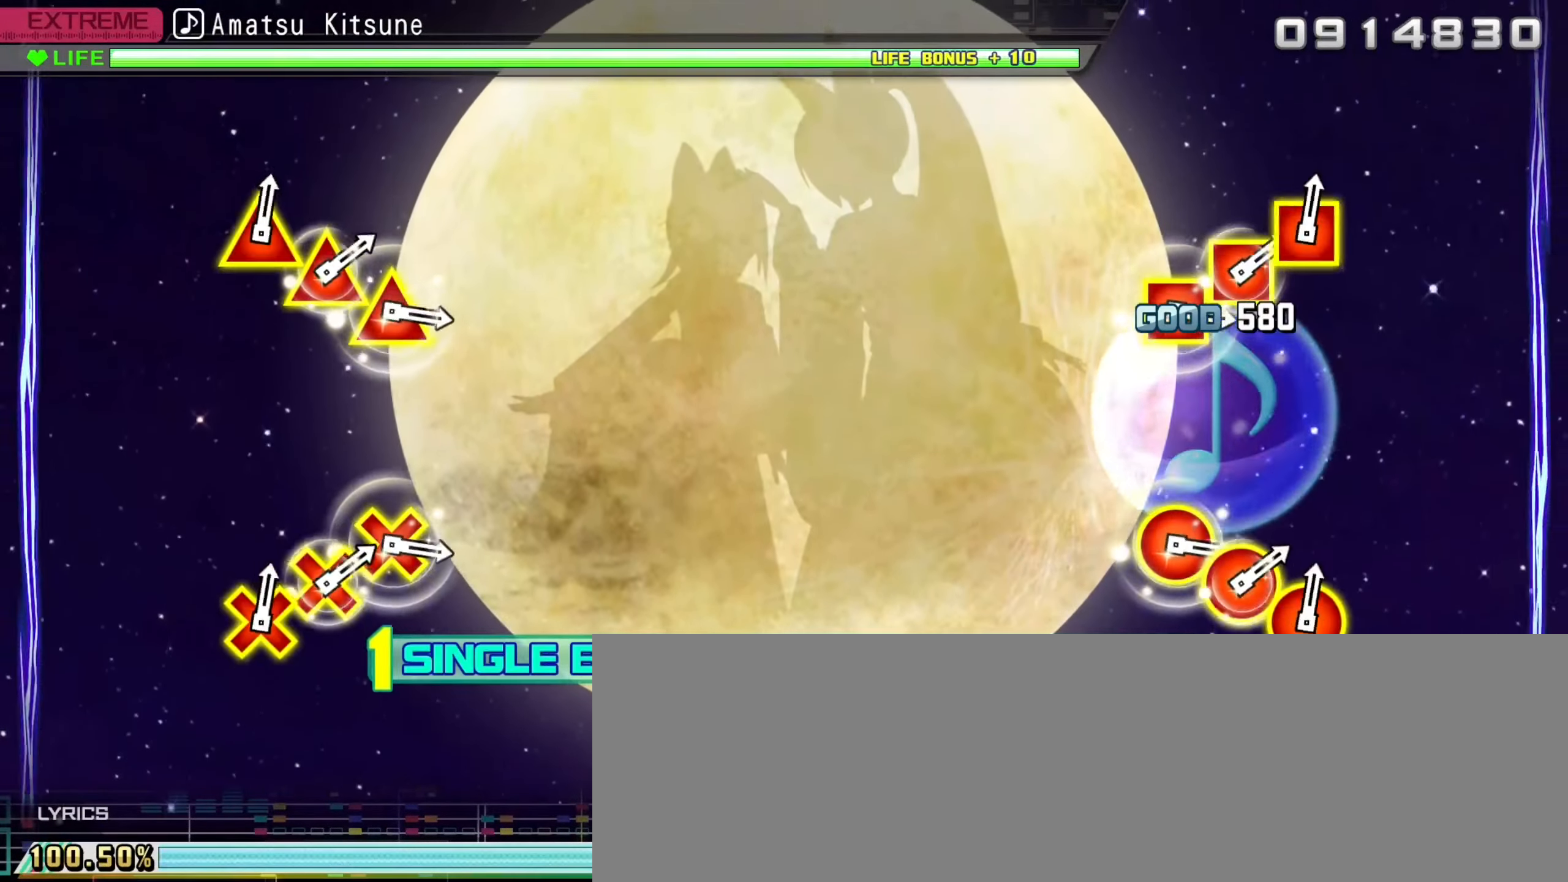
{"buttons": ["Y"], "left_stick": "center", "right_stick": "center", "events": []}
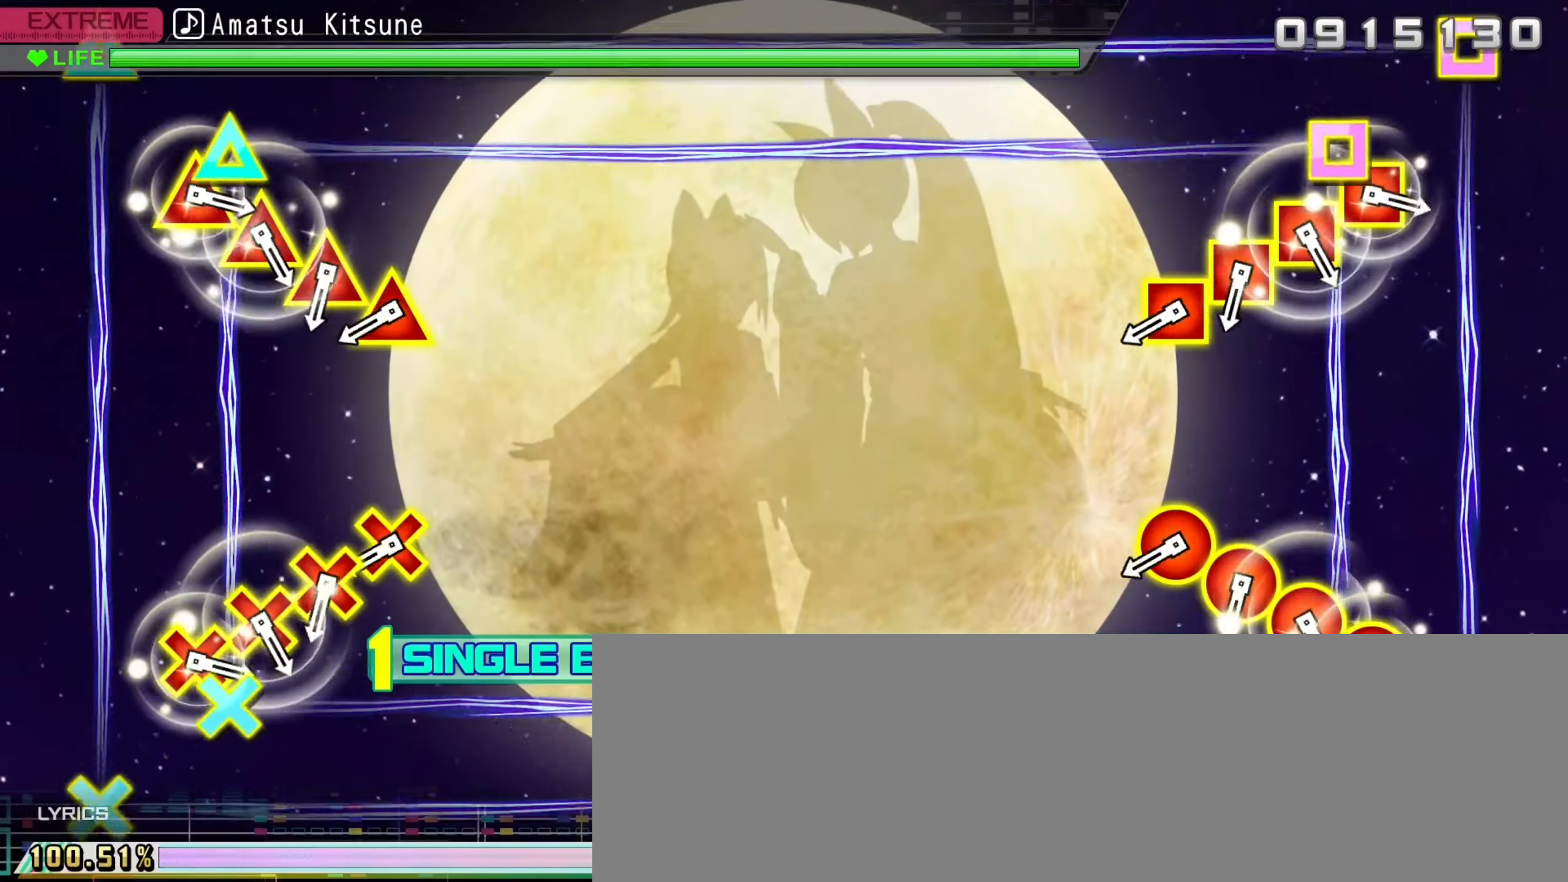
{"buttons": ["R2"], "left_stick": "center", "right_stick": "center", "events": [[366, "Y", "up"], [416, "R2", "down"]]}